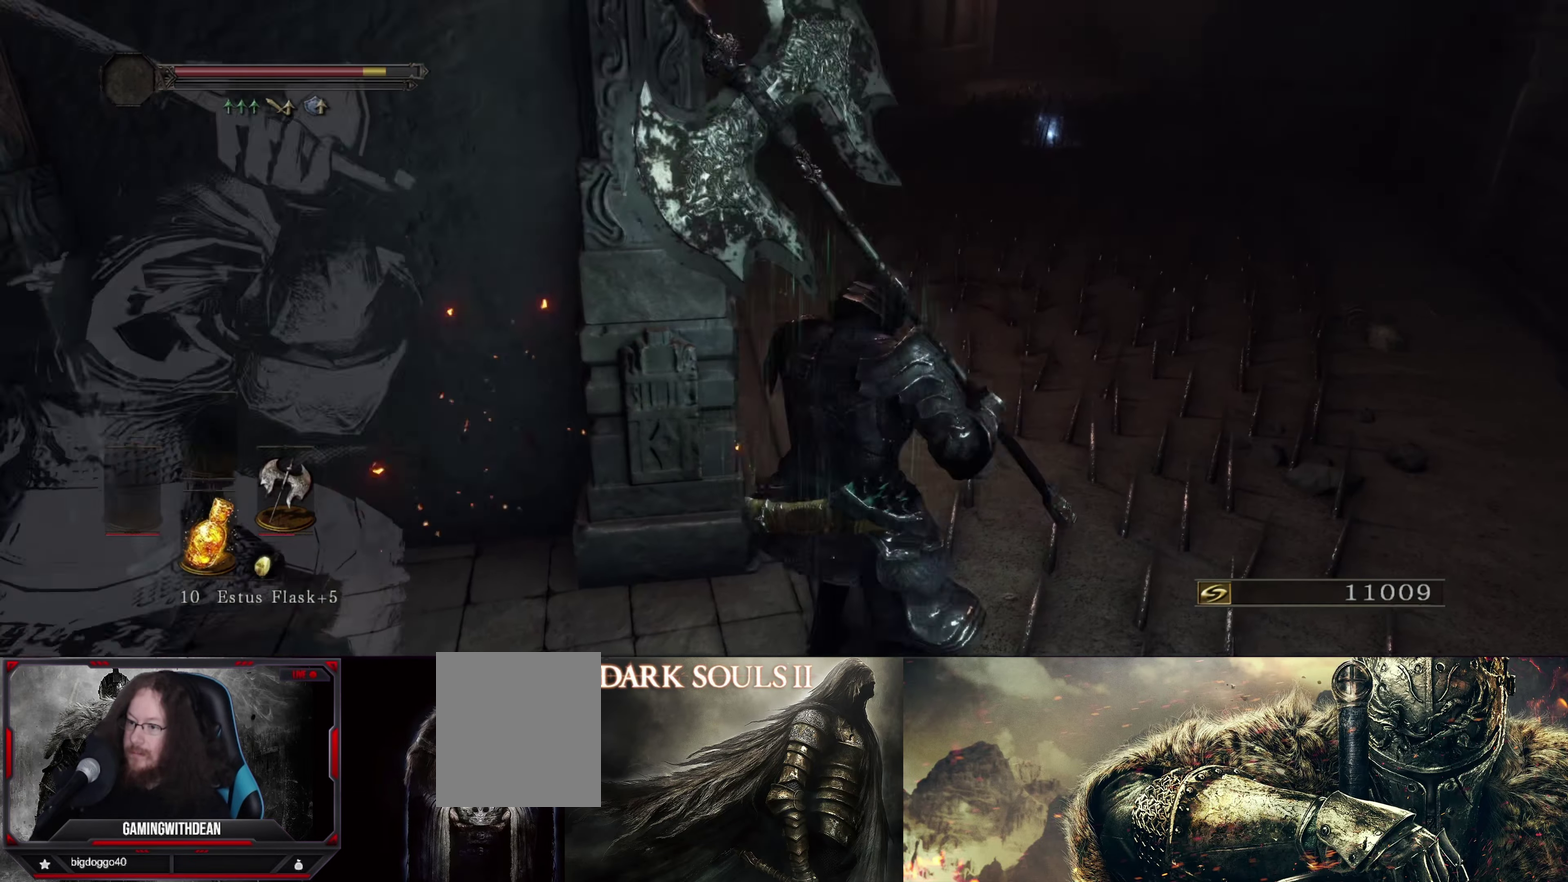
Gameplay with a controller (Xbox layout); each line is a JSON object with the inputs held at the frame after it (dt_ms = milliseconds from this image to that frame). "events" lists button and stick changes between this image and that frame as [ms after this image, input, new state], when the widget could be followed in between. Not read: L3 R1 R3.
{"dt_ms": 400, "buttons": [], "left_stick": "up", "right_stick": "center", "events": [[67, "right_stick", "center"], [133, "left_stick", "up"], [183, "B", "down"], [283, "B", "up"]]}
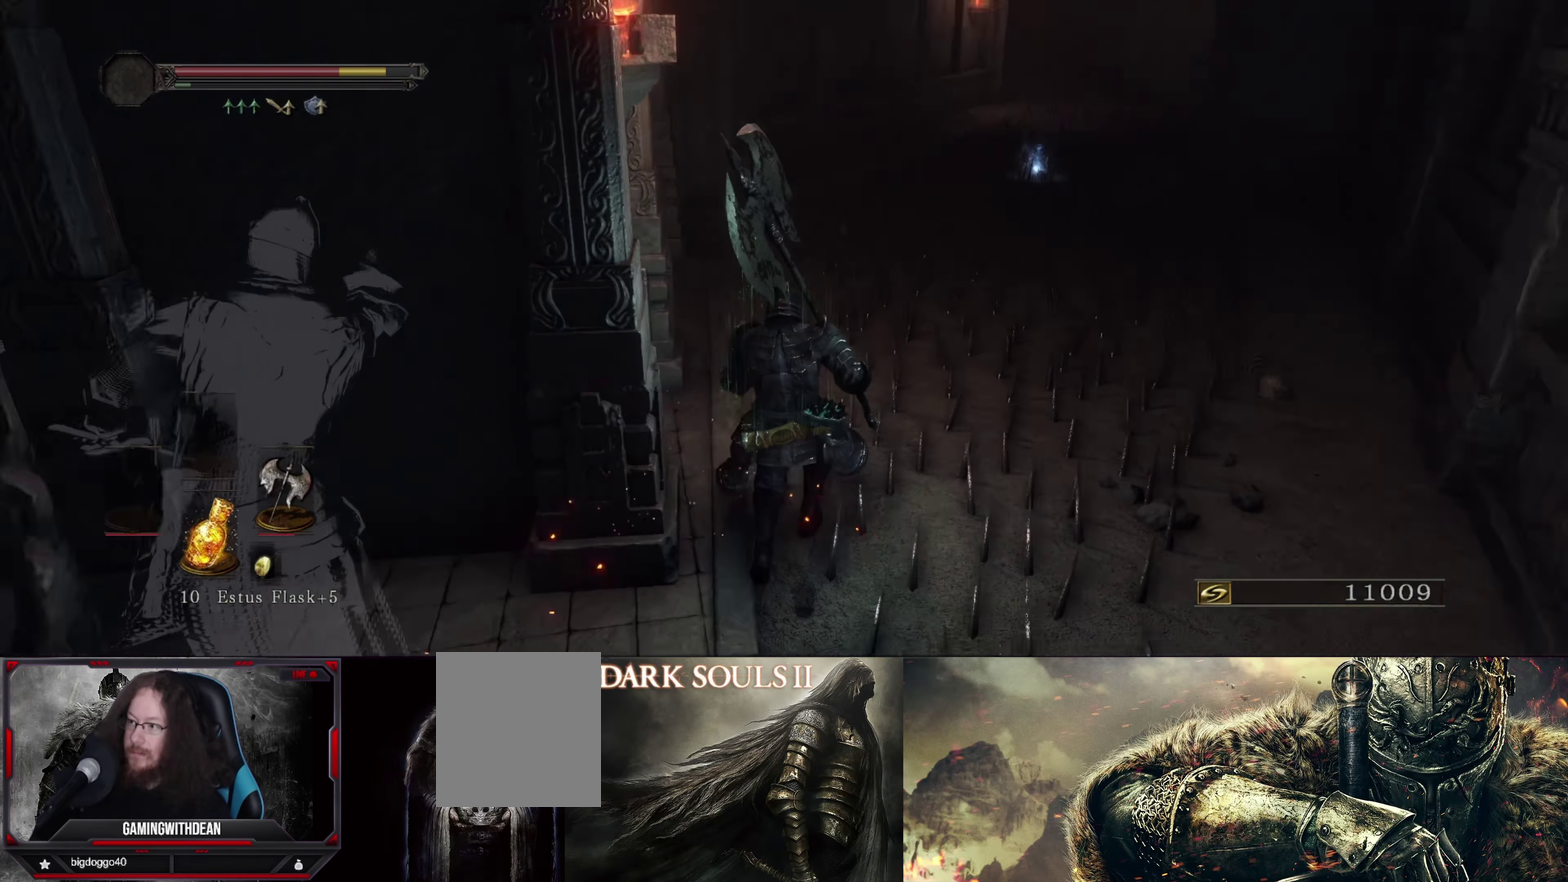
{"dt_ms": 500, "buttons": [], "left_stick": "up", "right_stick": "center", "events": [[117, "right_stick", "down-left"], [183, "right_stick", "left"], [300, "right_stick", "center"], [400, "B", "down"], [500, "B", "up"]]}
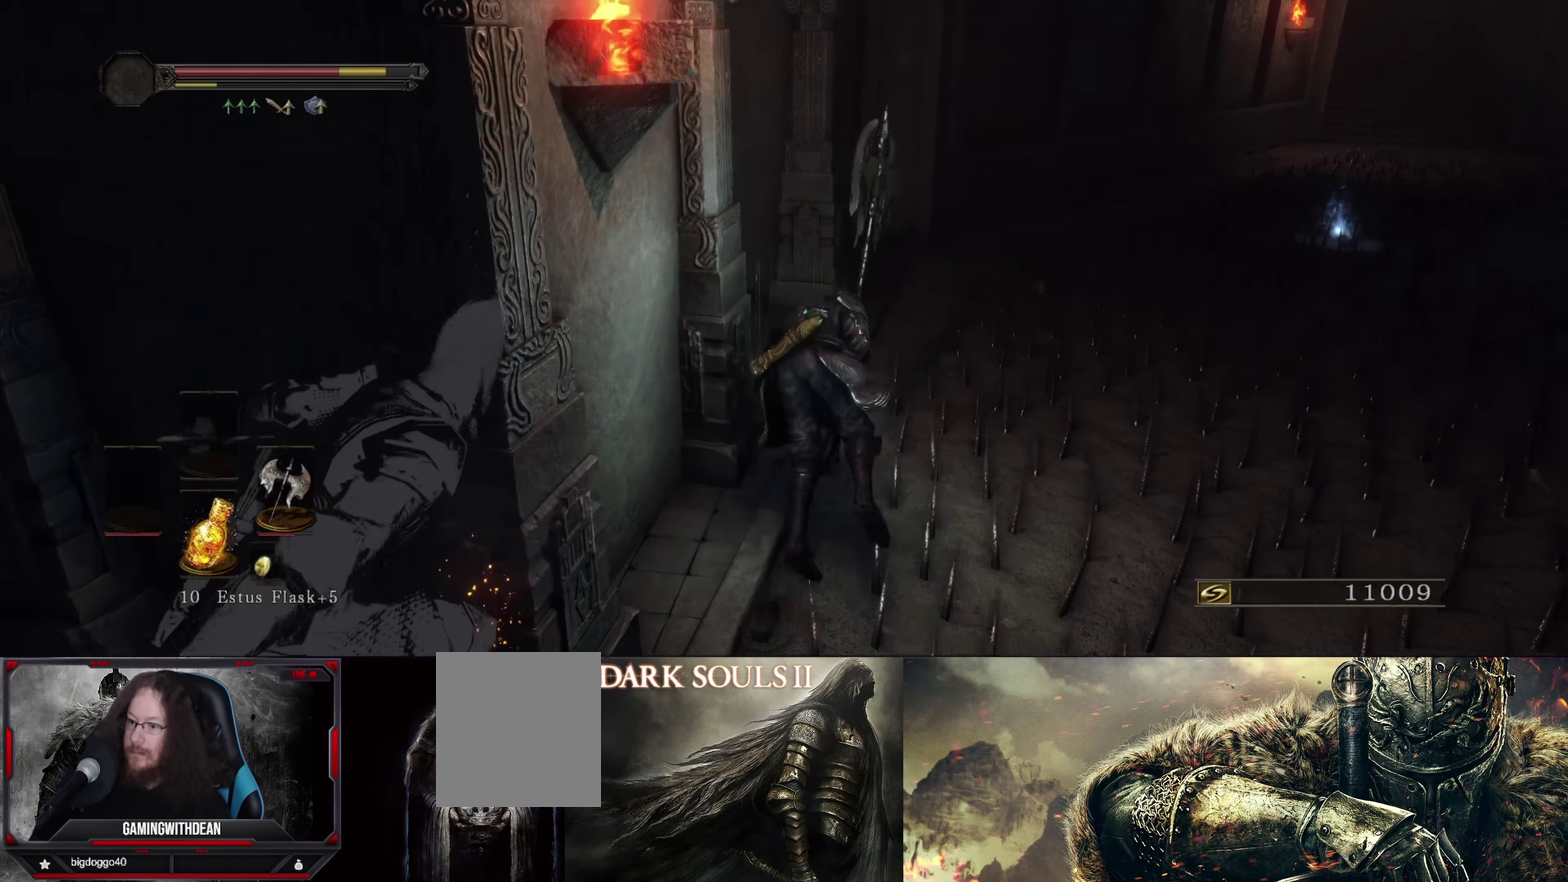
{"dt_ms": 400, "buttons": [], "left_stick": "up-right", "right_stick": "center", "events": [[67, "left_stick", "up-right"], [350, "right_stick", "down-left"], [400, "right_stick", "center"]]}
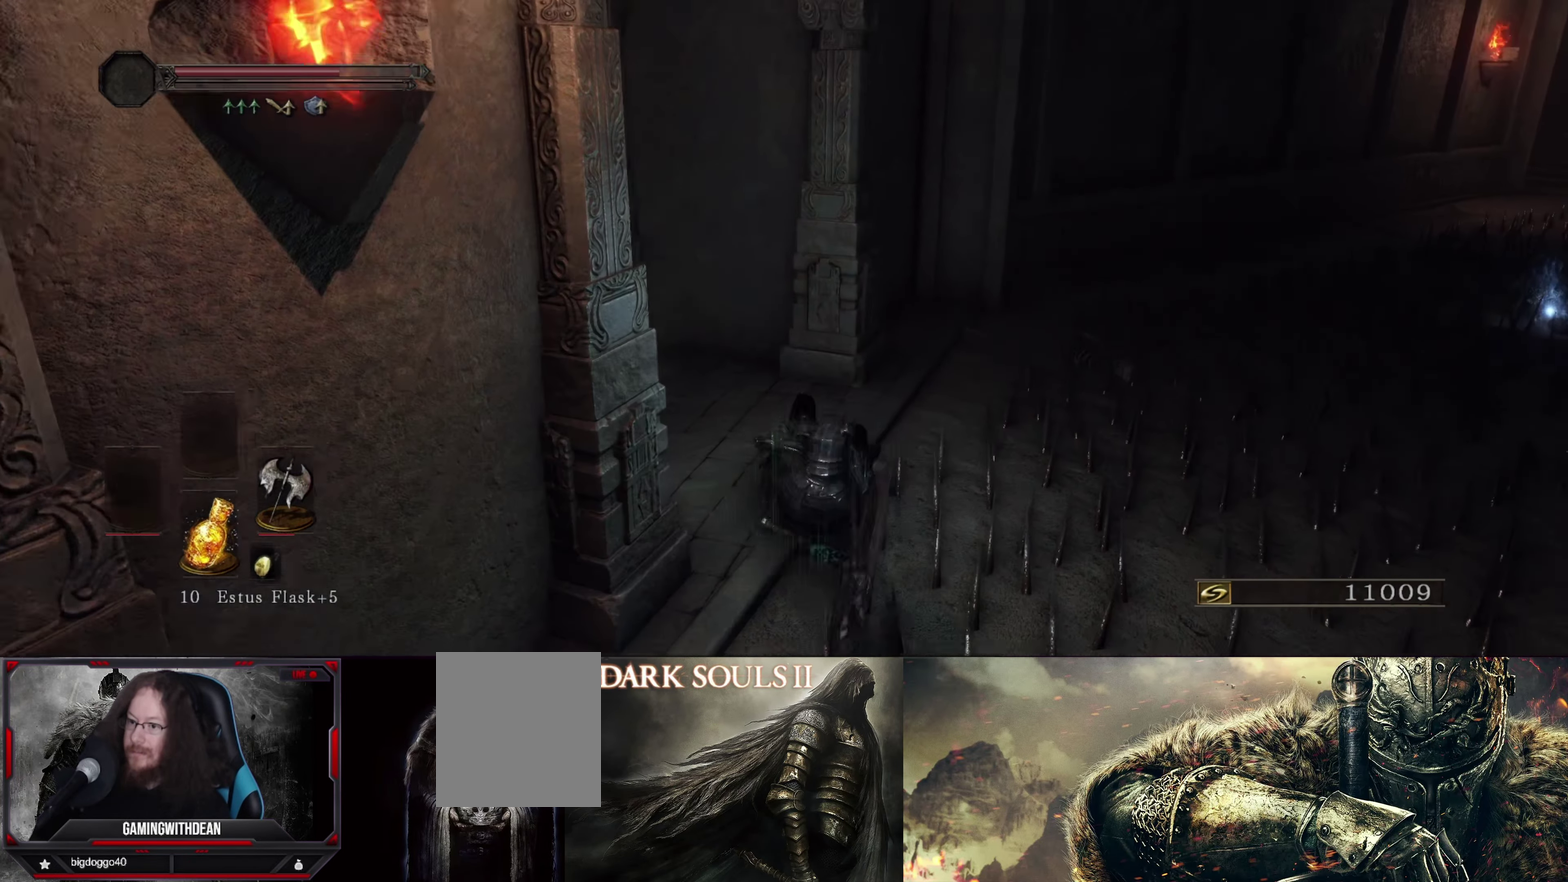
{"dt_ms": 600, "buttons": [], "left_stick": "up-left", "right_stick": "center", "events": [[183, "right_stick", "down-left"], [317, "left_stick", "up"], [317, "right_stick", "left"], [483, "left_stick", "up-left"], [550, "right_stick", "center"]]}
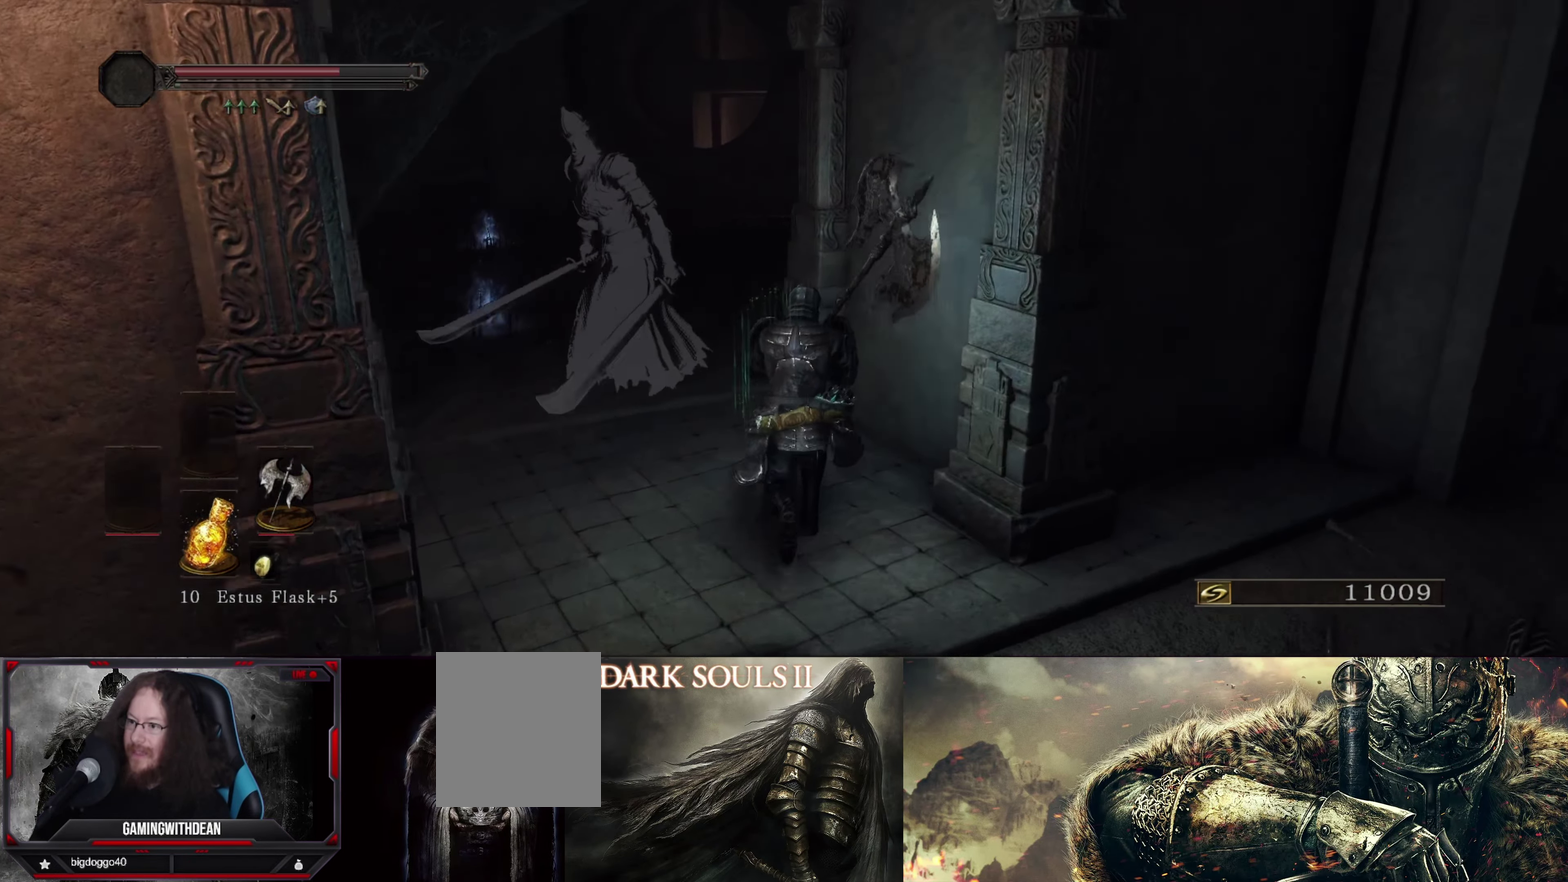
{"dt_ms": 400, "buttons": [], "left_stick": "up", "right_stick": "center", "events": [[17, "left_stick", "up"], [133, "left_stick", "up-left"], [400, "left_stick", "up"]]}
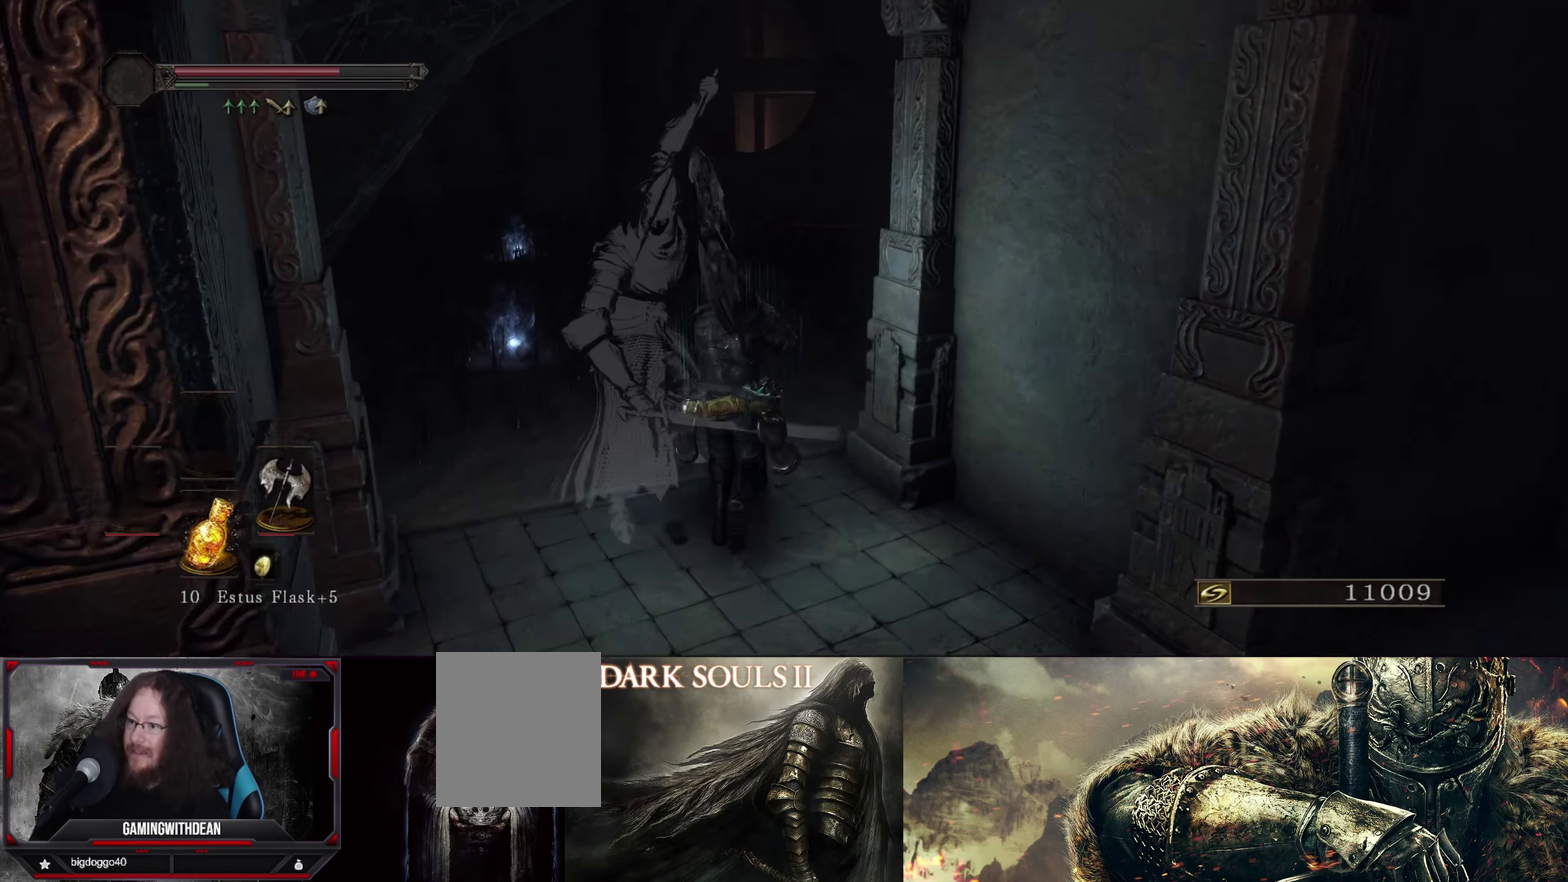
{"dt_ms": 500, "buttons": [], "left_stick": "up-right", "right_stick": "center", "events": [[117, "left_stick", "up-right"], [217, "B", "down"], [267, "left_stick", "up"], [317, "B", "up"], [500, "left_stick", "up-right"]]}
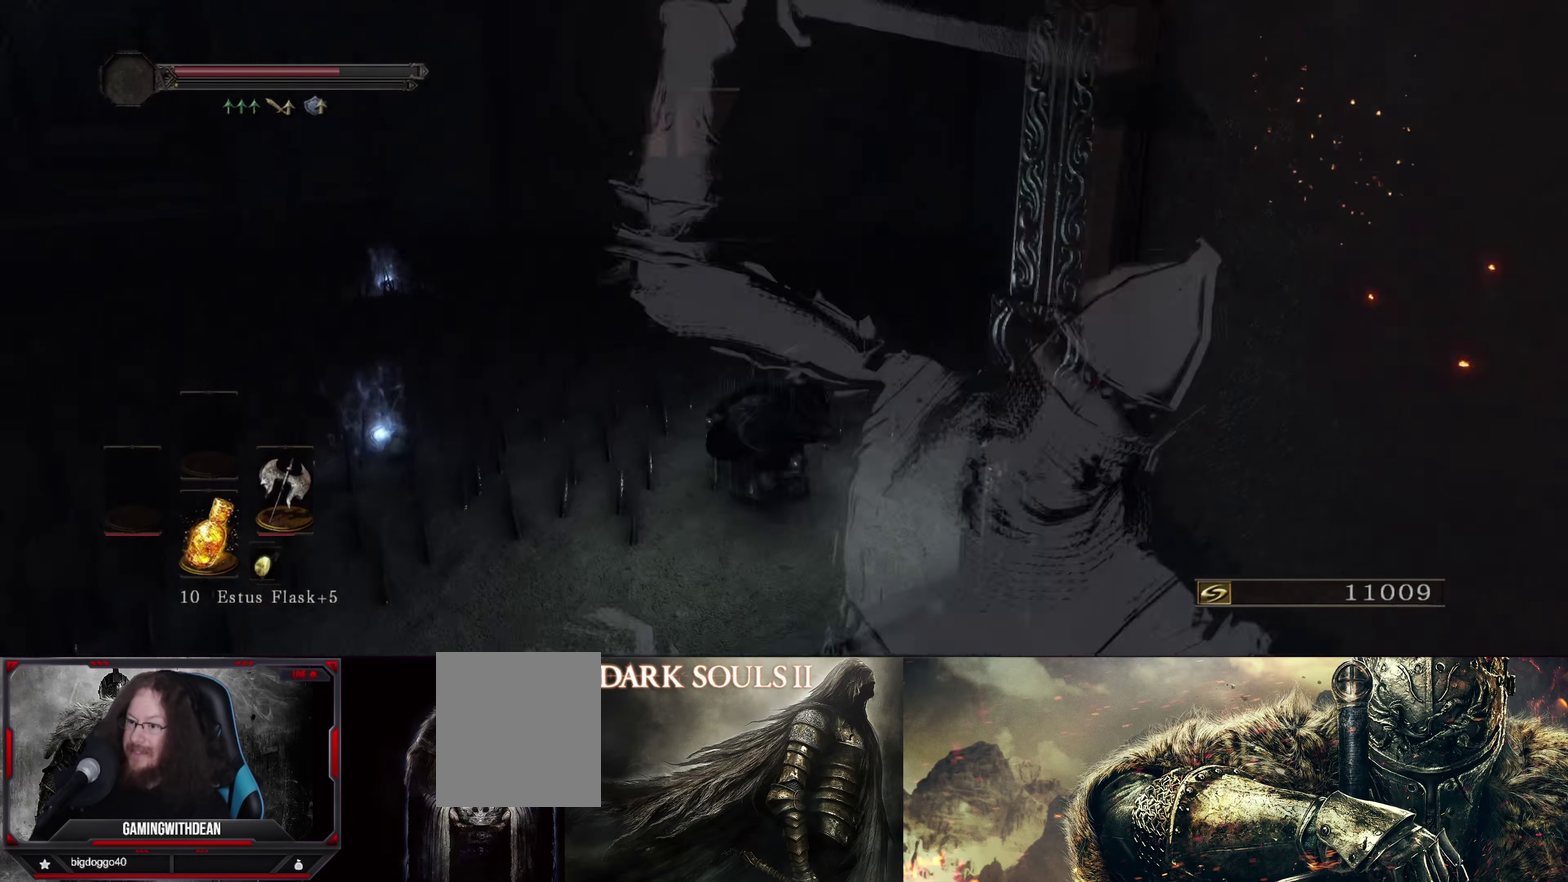
{"dt_ms": 500, "buttons": [], "left_stick": "up-right", "right_stick": "center", "events": [[67, "right_stick", "down-right"], [500, "right_stick", "center"]]}
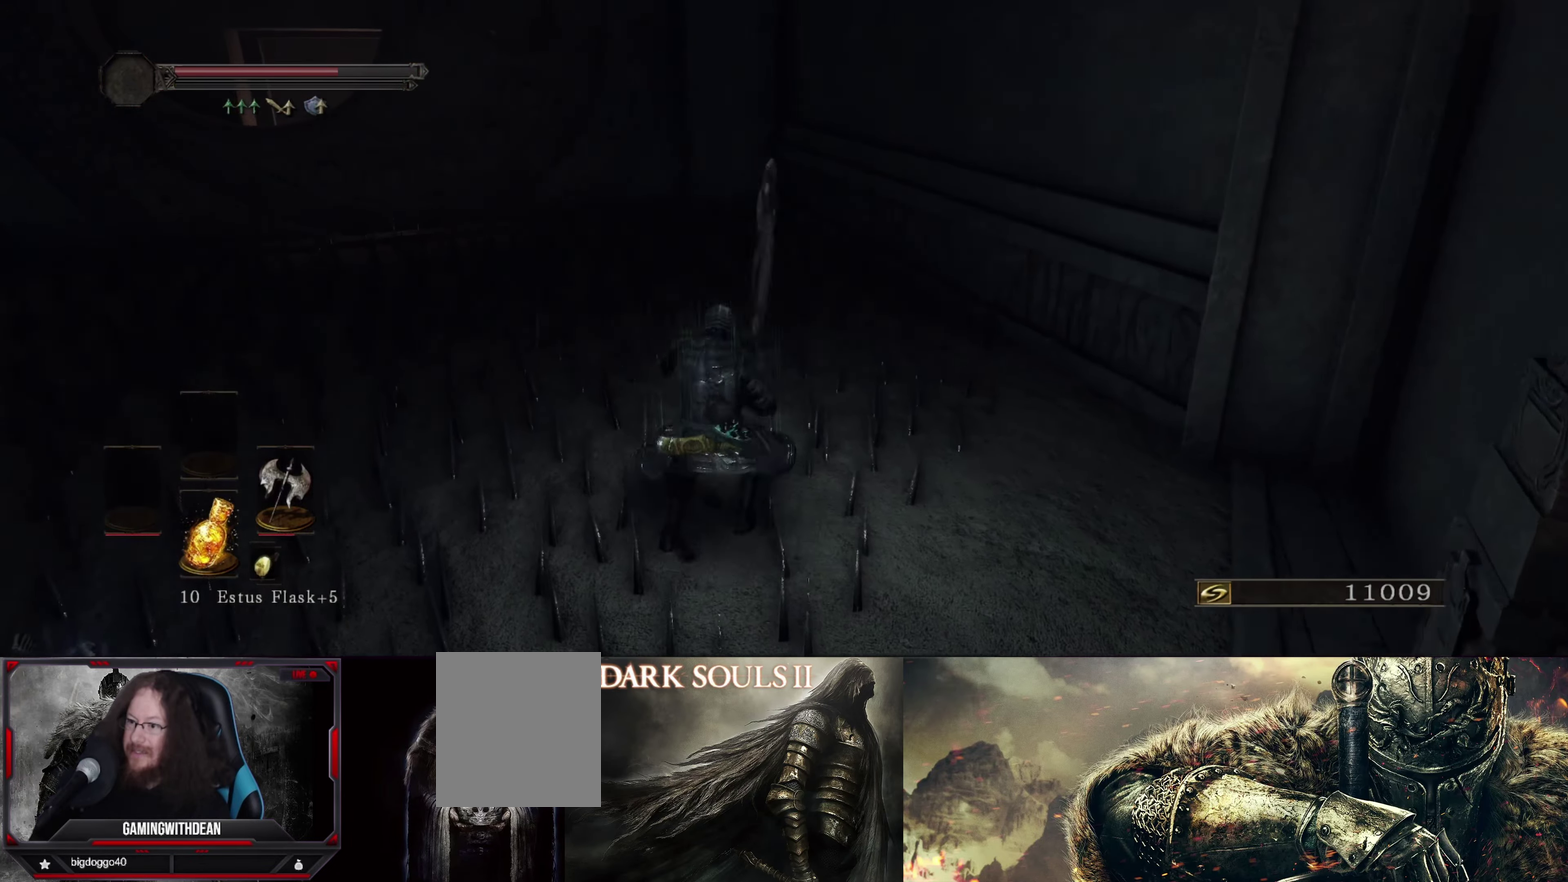
{"dt_ms": 900, "buttons": ["B"], "left_stick": "up", "right_stick": "center", "events": [[317, "left_stick", "up"], [317, "right_stick", "left"], [484, "right_stick", "up-left"], [550, "right_stick", "center"], [867, "B", "down"]]}
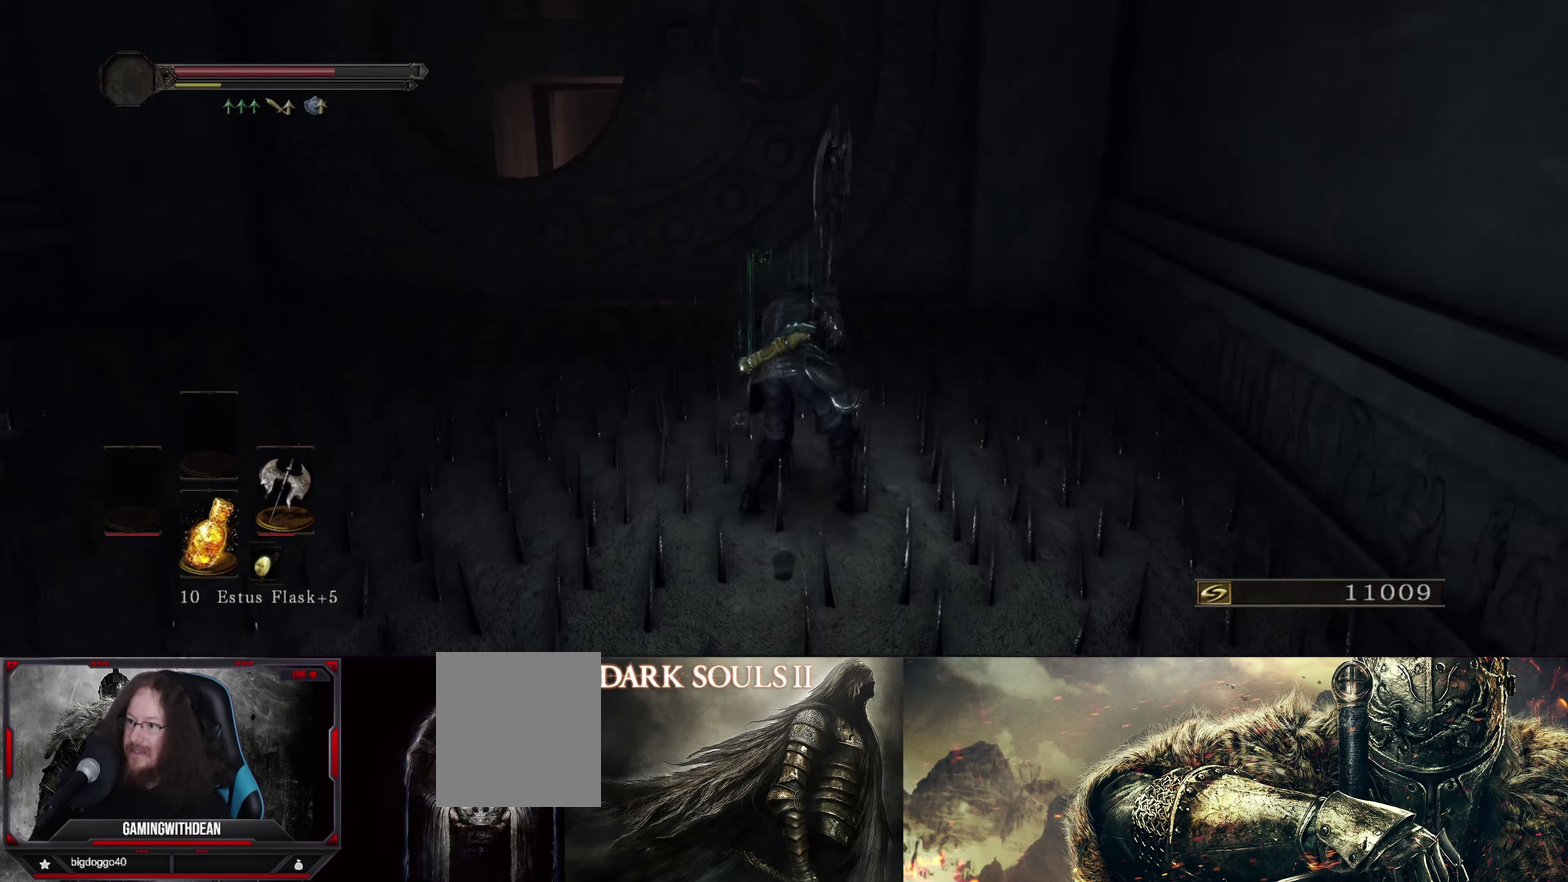
{"dt_ms": 300, "buttons": [], "left_stick": "up", "right_stick": "center", "events": [[84, "B", "up"]]}
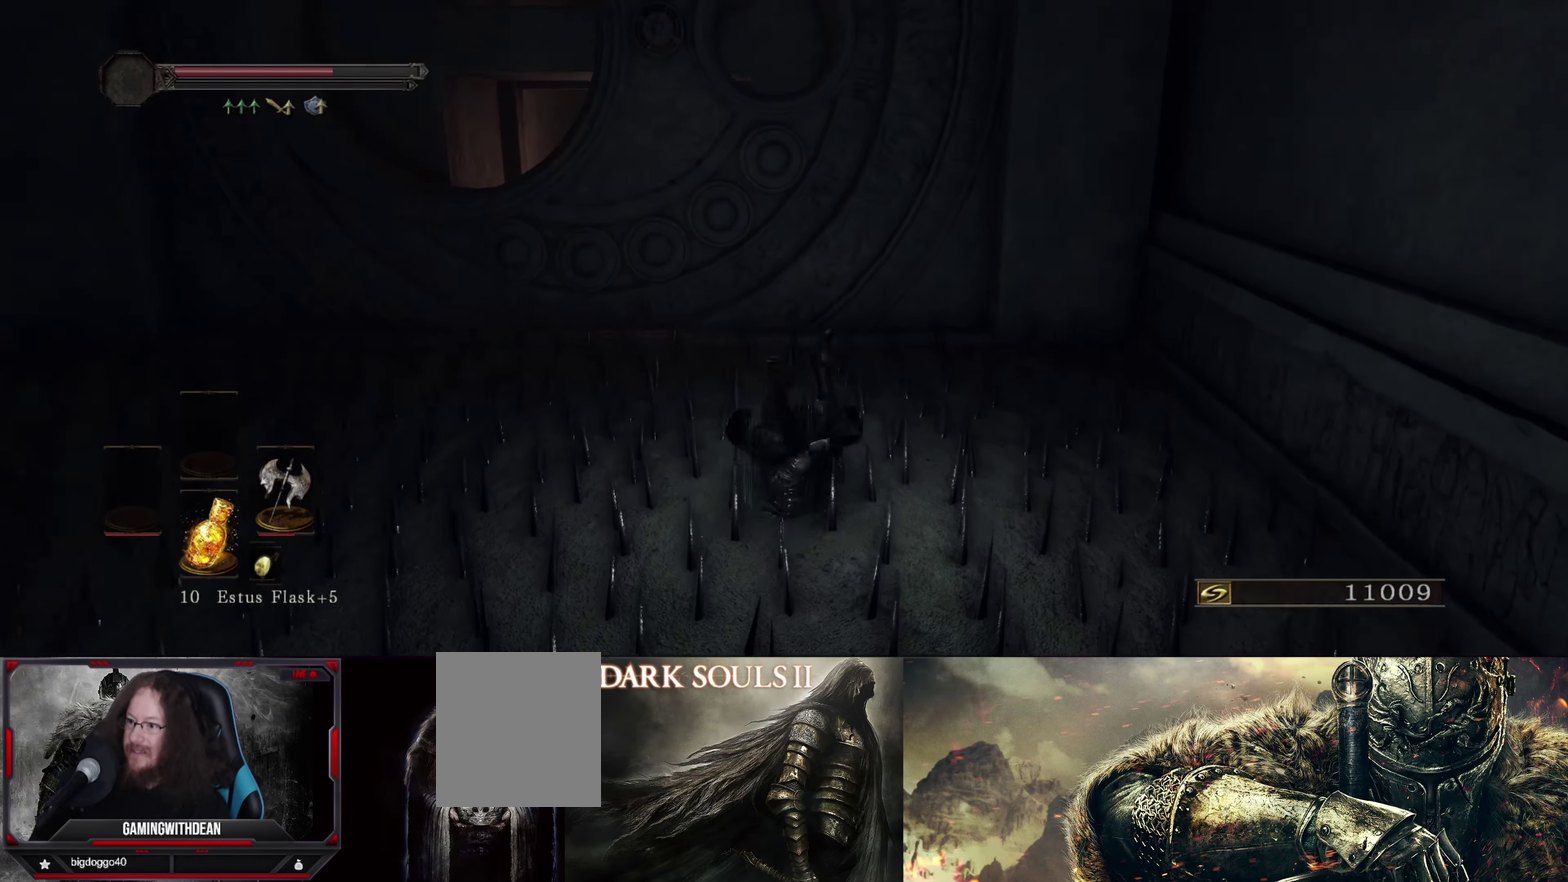
{"dt_ms": 400, "buttons": [], "left_stick": "up-left", "right_stick": "down-left", "events": [[167, "right_stick", "down-left"], [334, "left_stick", "up-left"]]}
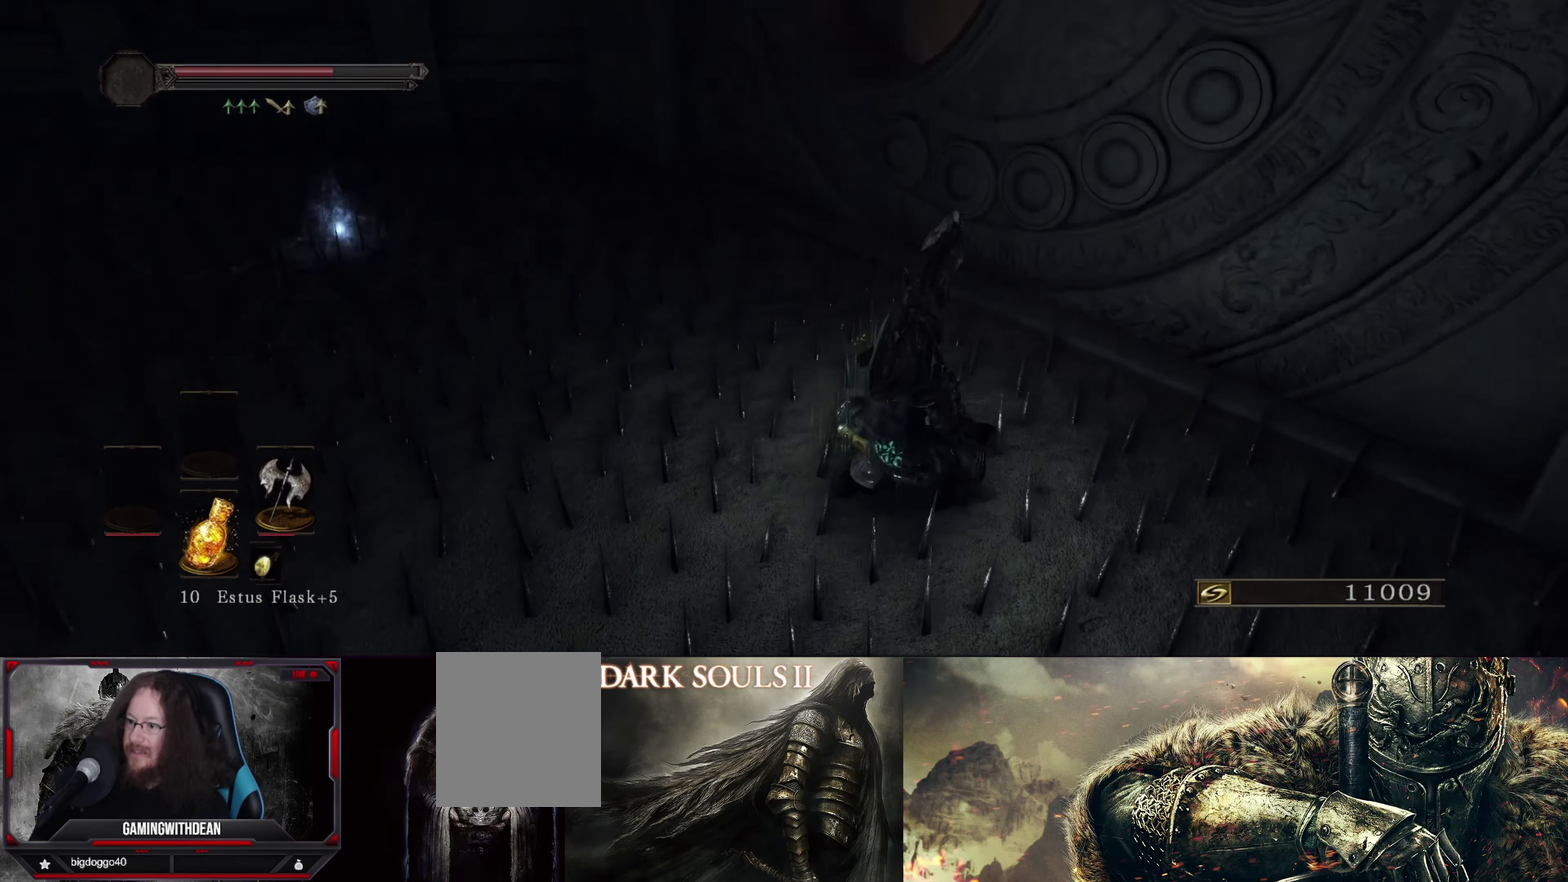
{"dt_ms": 600, "buttons": [], "left_stick": "up", "right_stick": "center", "events": [[250, "right_stick", "left"], [350, "right_stick", "center"], [400, "left_stick", "up"]]}
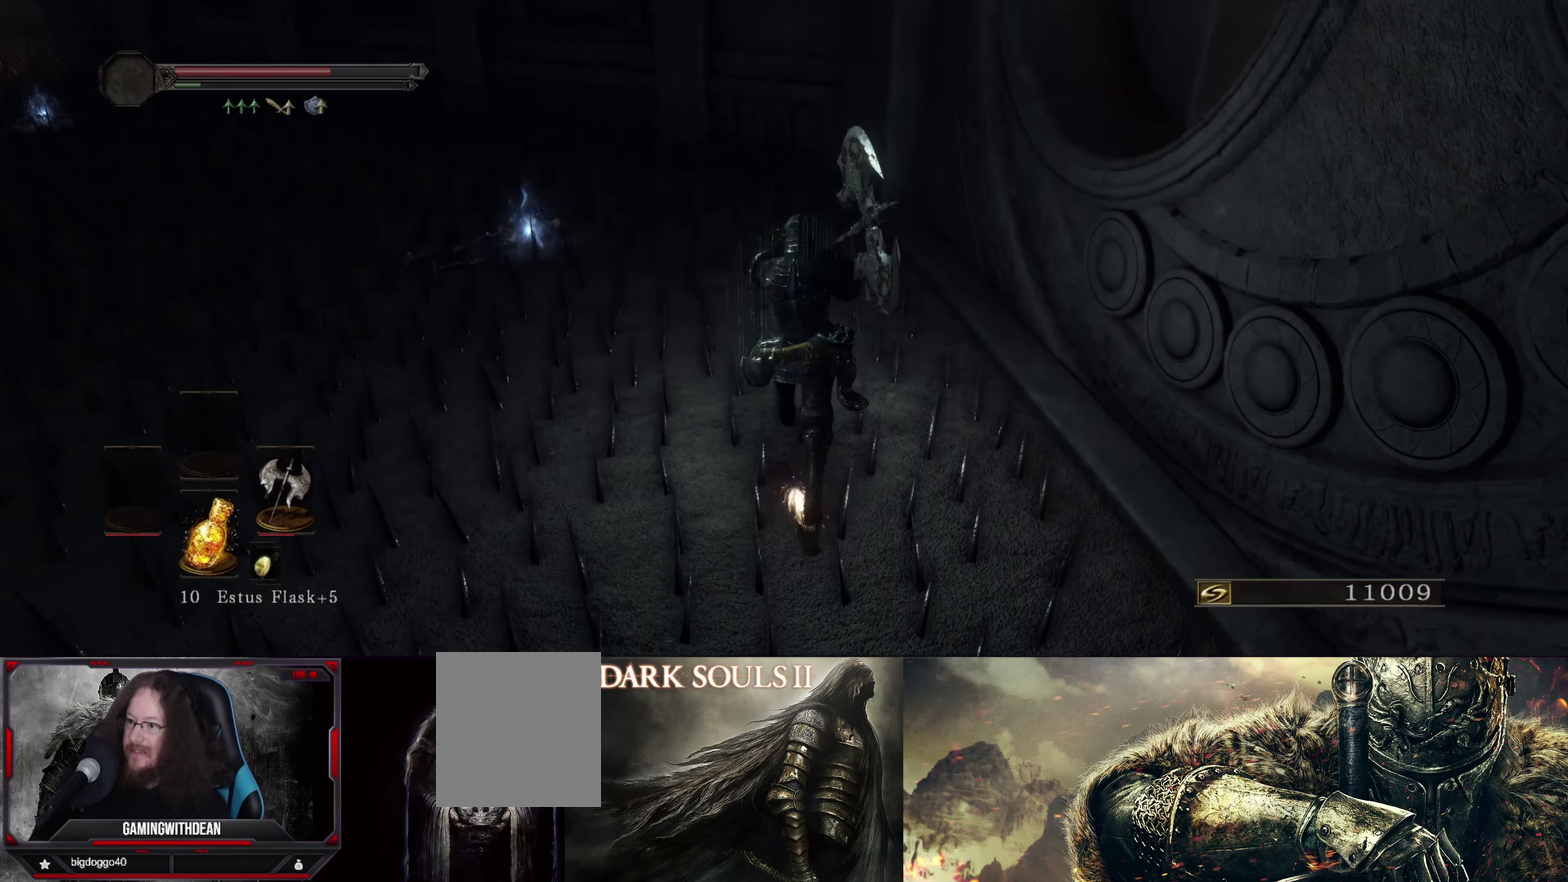
{"dt_ms": 500, "buttons": [], "left_stick": "up", "right_stick": "center", "events": []}
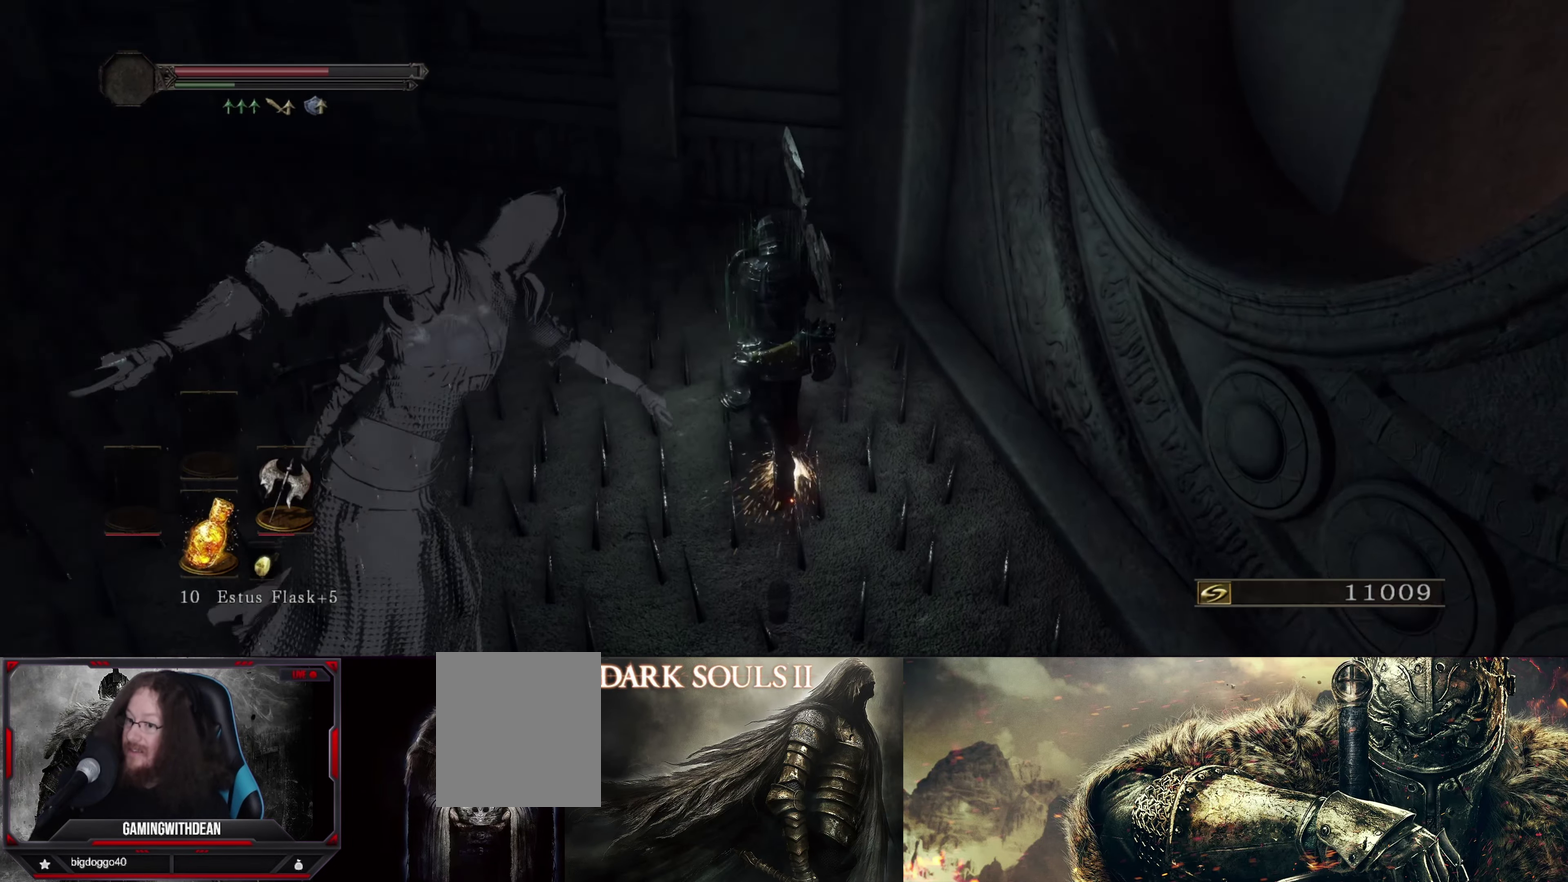
{"dt_ms": 400, "buttons": [], "left_stick": "up-left", "right_stick": "center", "events": [[50, "left_stick", "up-left"], [250, "B", "down"], [367, "B", "up"]]}
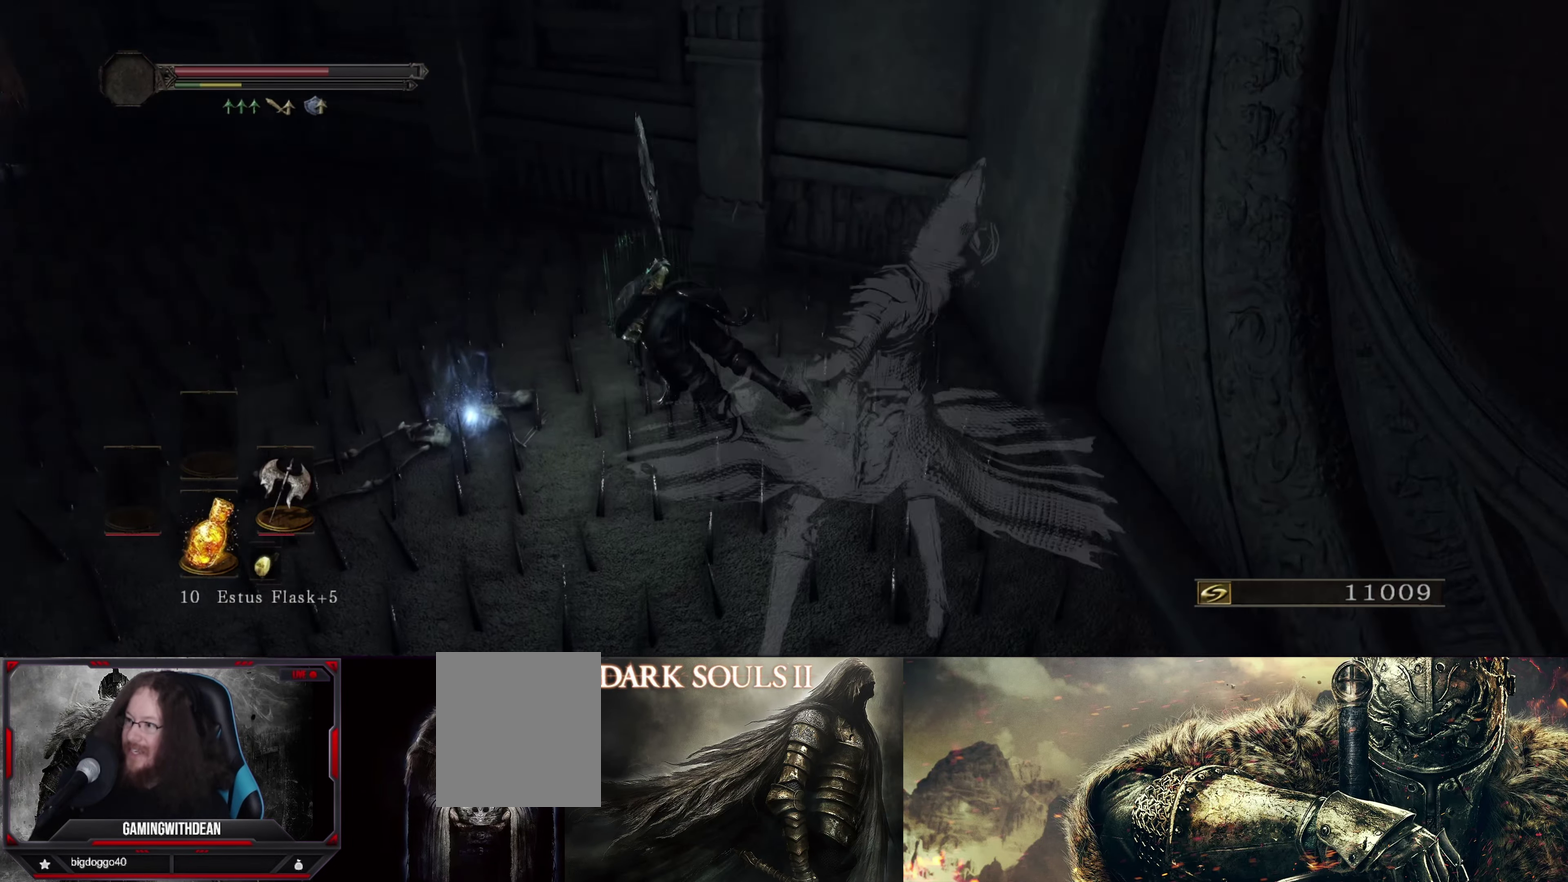
{"dt_ms": 700, "buttons": [], "left_stick": "up", "right_stick": "center", "events": [[217, "right_stick", "down-left"], [434, "right_stick", "center"], [650, "left_stick", "up"]]}
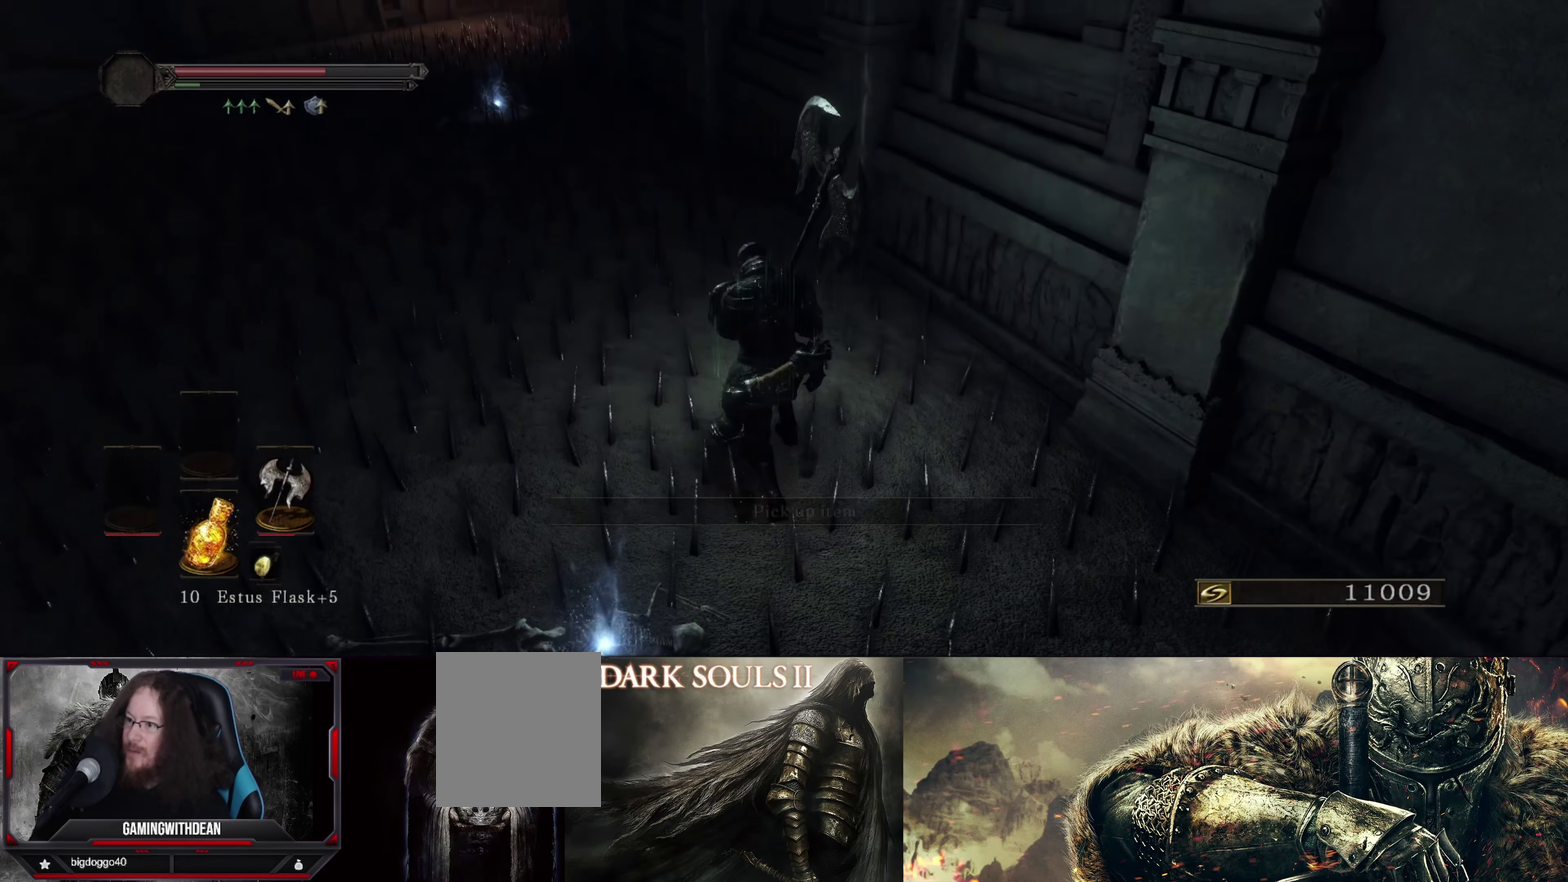
{"dt_ms": 400, "buttons": [], "left_stick": "up-left", "right_stick": "center", "events": [[100, "left_stick", "up-left"], [267, "B", "down"], [350, "B", "up"]]}
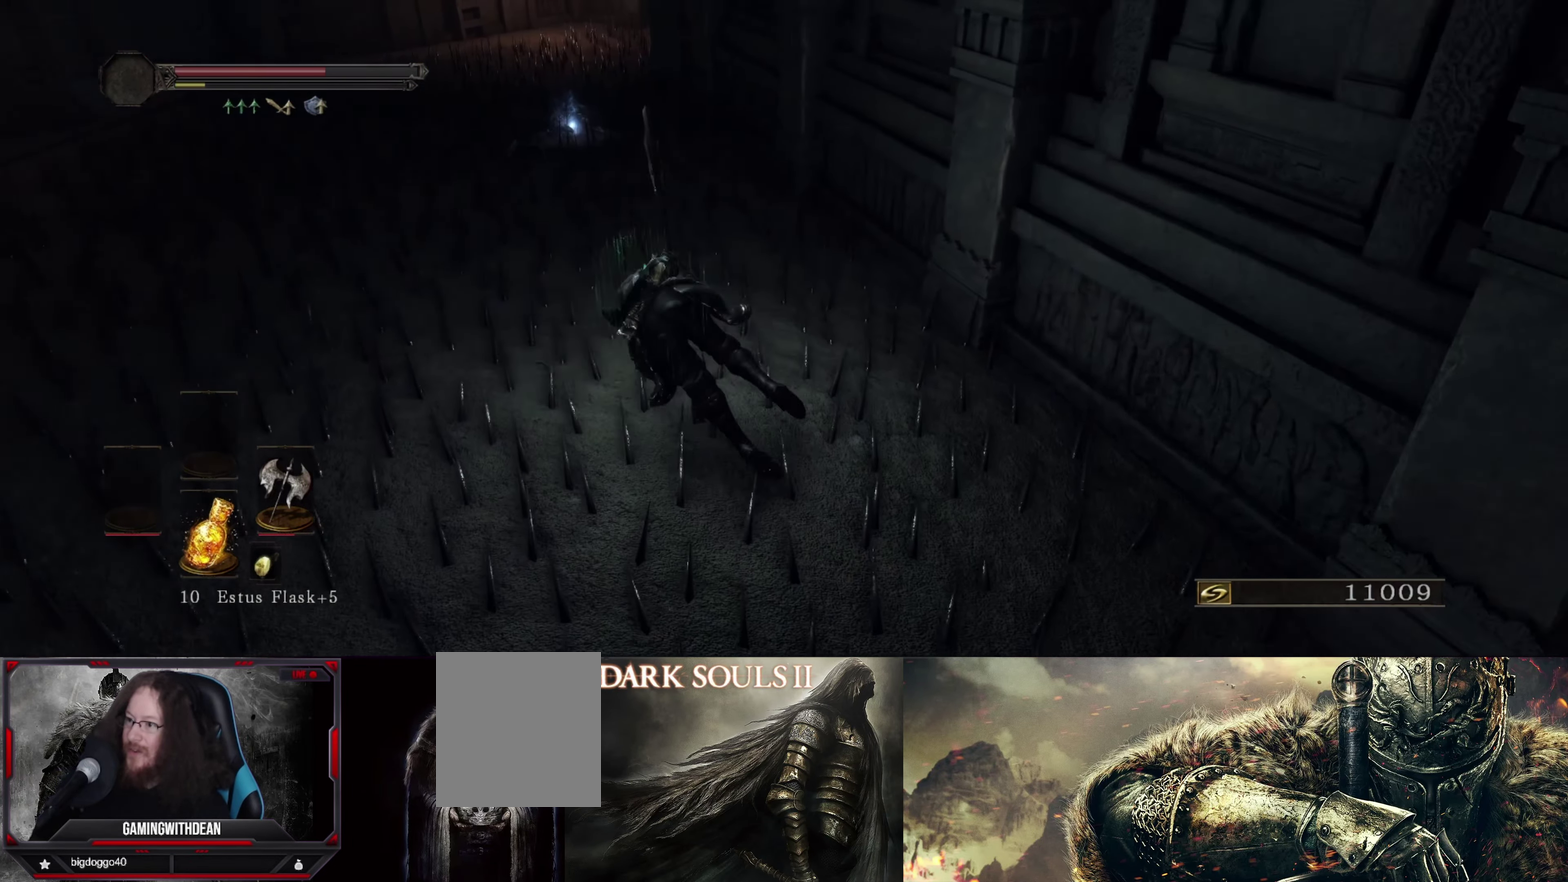
{"dt_ms": 500, "buttons": [], "left_stick": "up", "right_stick": "center", "events": [[350, "left_stick", "up"], [366, "right_stick", "up"], [450, "right_stick", "center"]]}
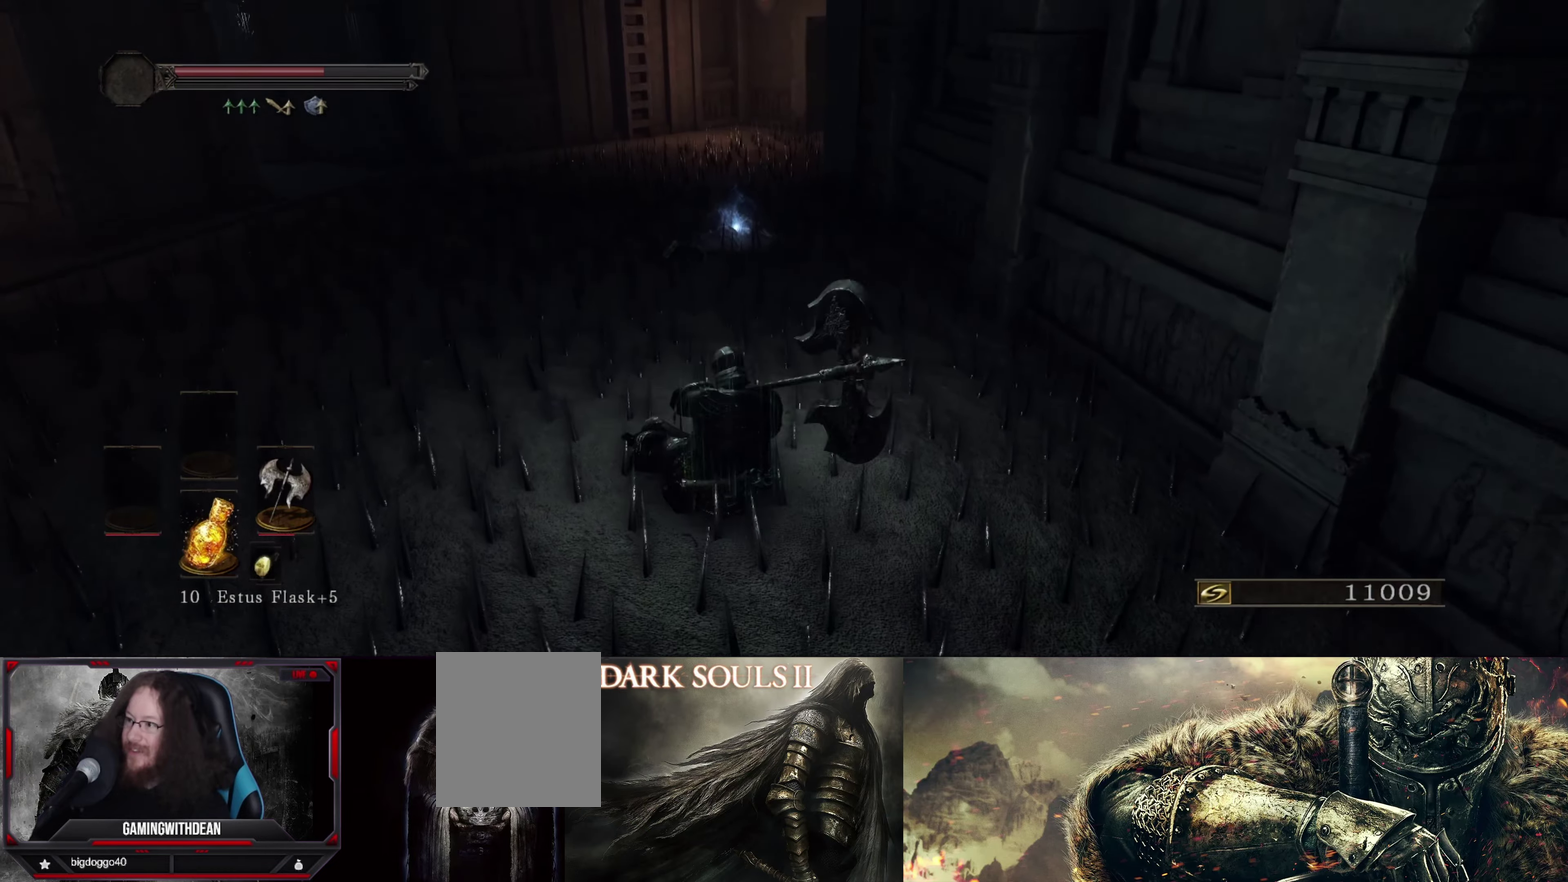
{"dt_ms": 500, "buttons": ["B"], "left_stick": "up", "right_stick": "center", "events": [[483, "B", "down"]]}
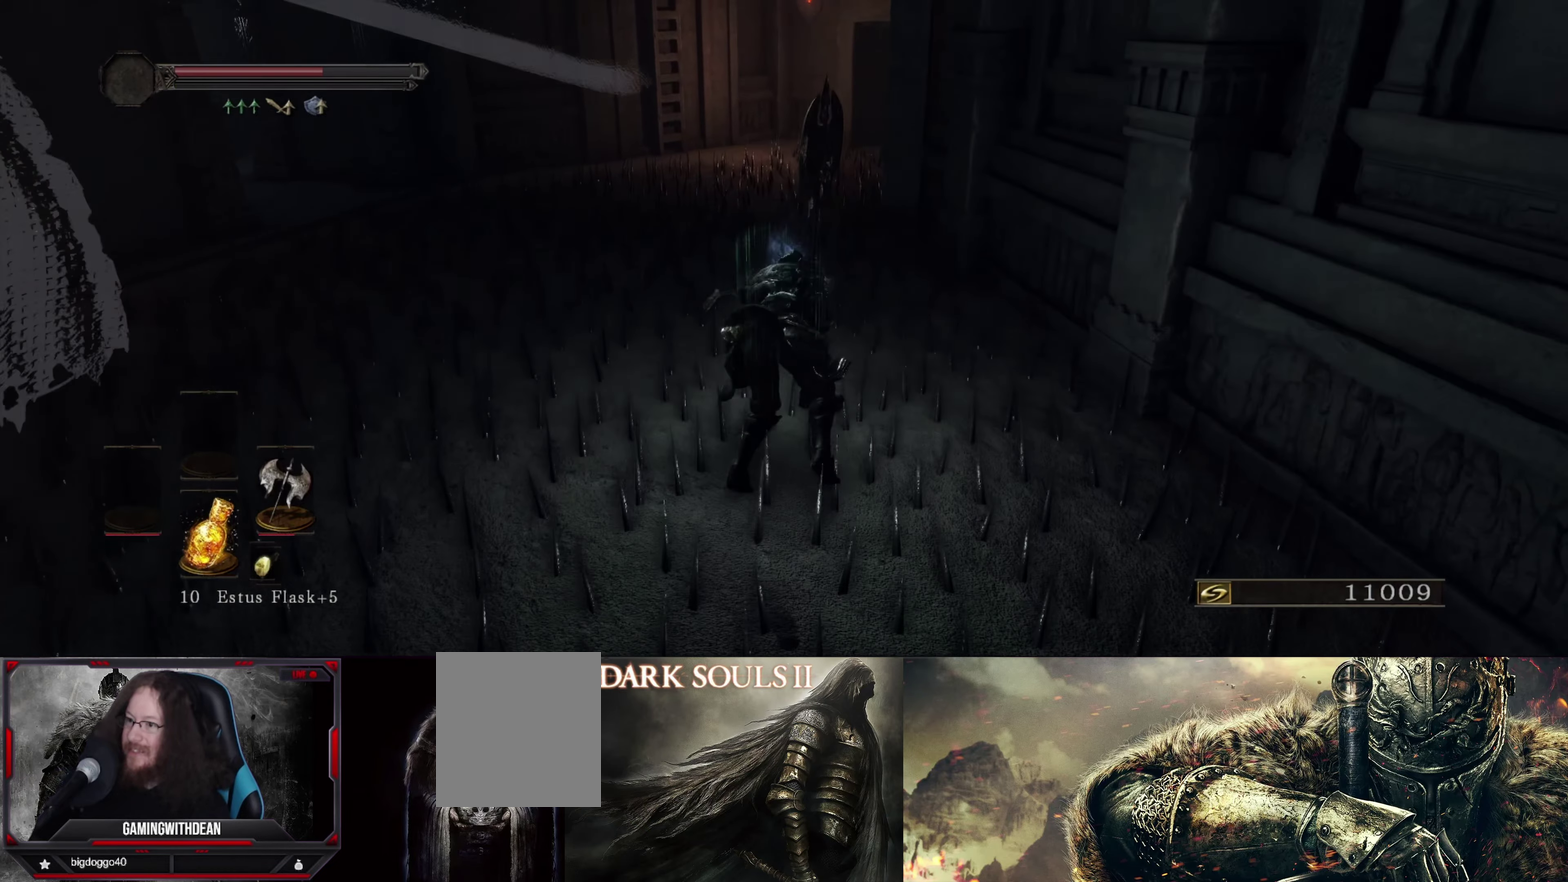
{"dt_ms": 600, "buttons": [], "left_stick": "up", "right_stick": "center", "events": [[83, "B", "up"], [483, "right_stick", "up"], [566, "right_stick", "center"]]}
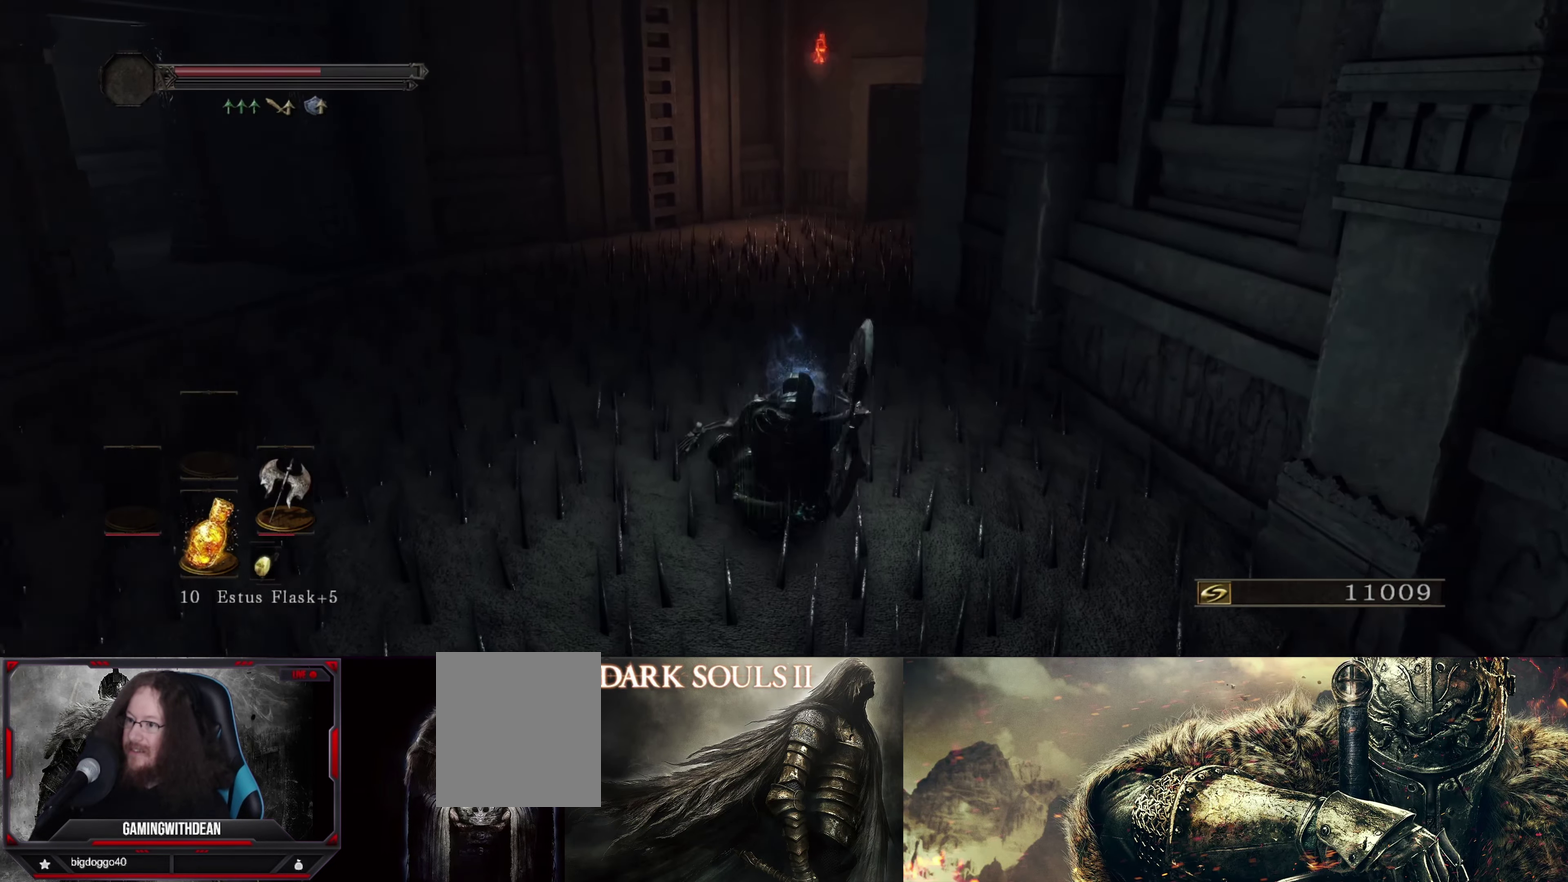
{"dt_ms": 400, "buttons": ["B"], "left_stick": "up", "right_stick": "center", "events": [[366, "B", "down"]]}
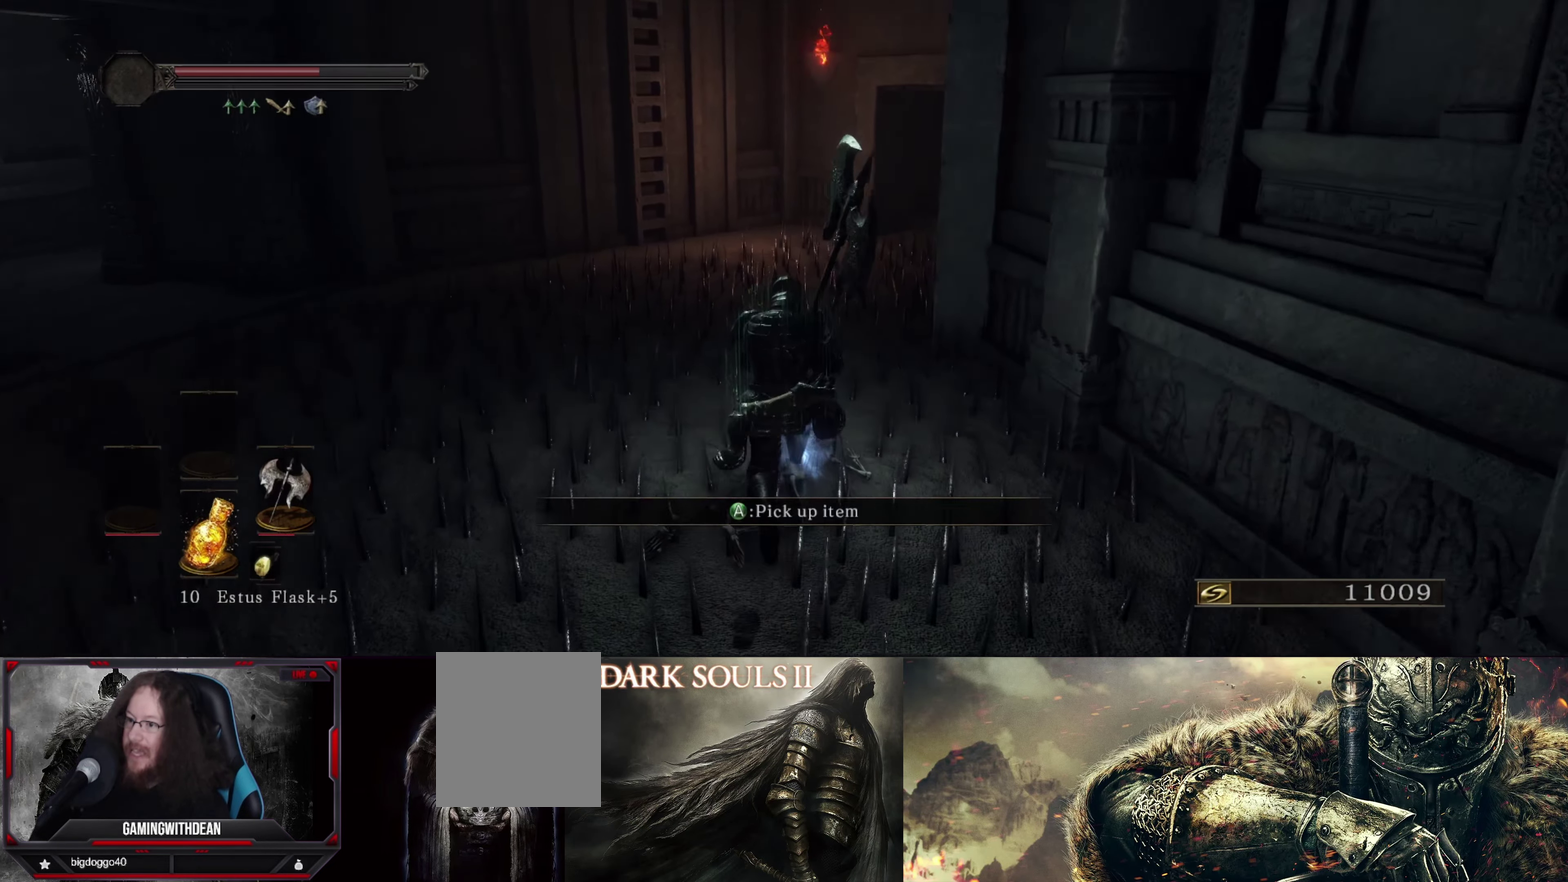
{"dt_ms": 700, "buttons": [], "left_stick": "up", "right_stick": "center", "events": [[66, "B", "up"], [566, "B", "down"], [683, "B", "up"]]}
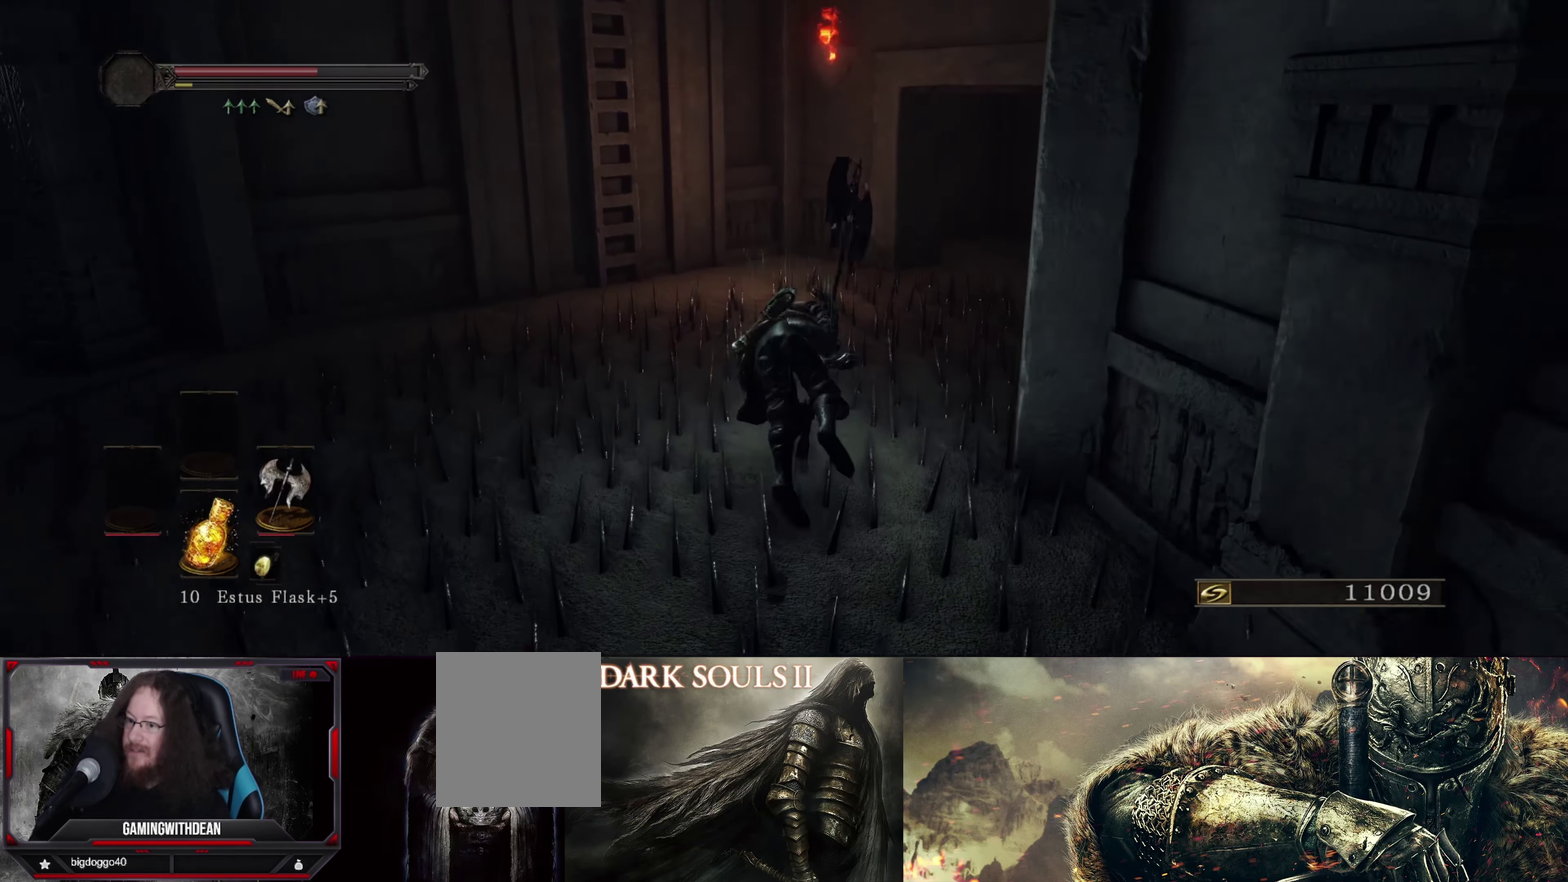
{"dt_ms": 500, "buttons": [], "left_stick": "up", "right_stick": "center", "events": [[316, "right_stick", "right"], [433, "right_stick", "down-right"], [483, "right_stick", "center"]]}
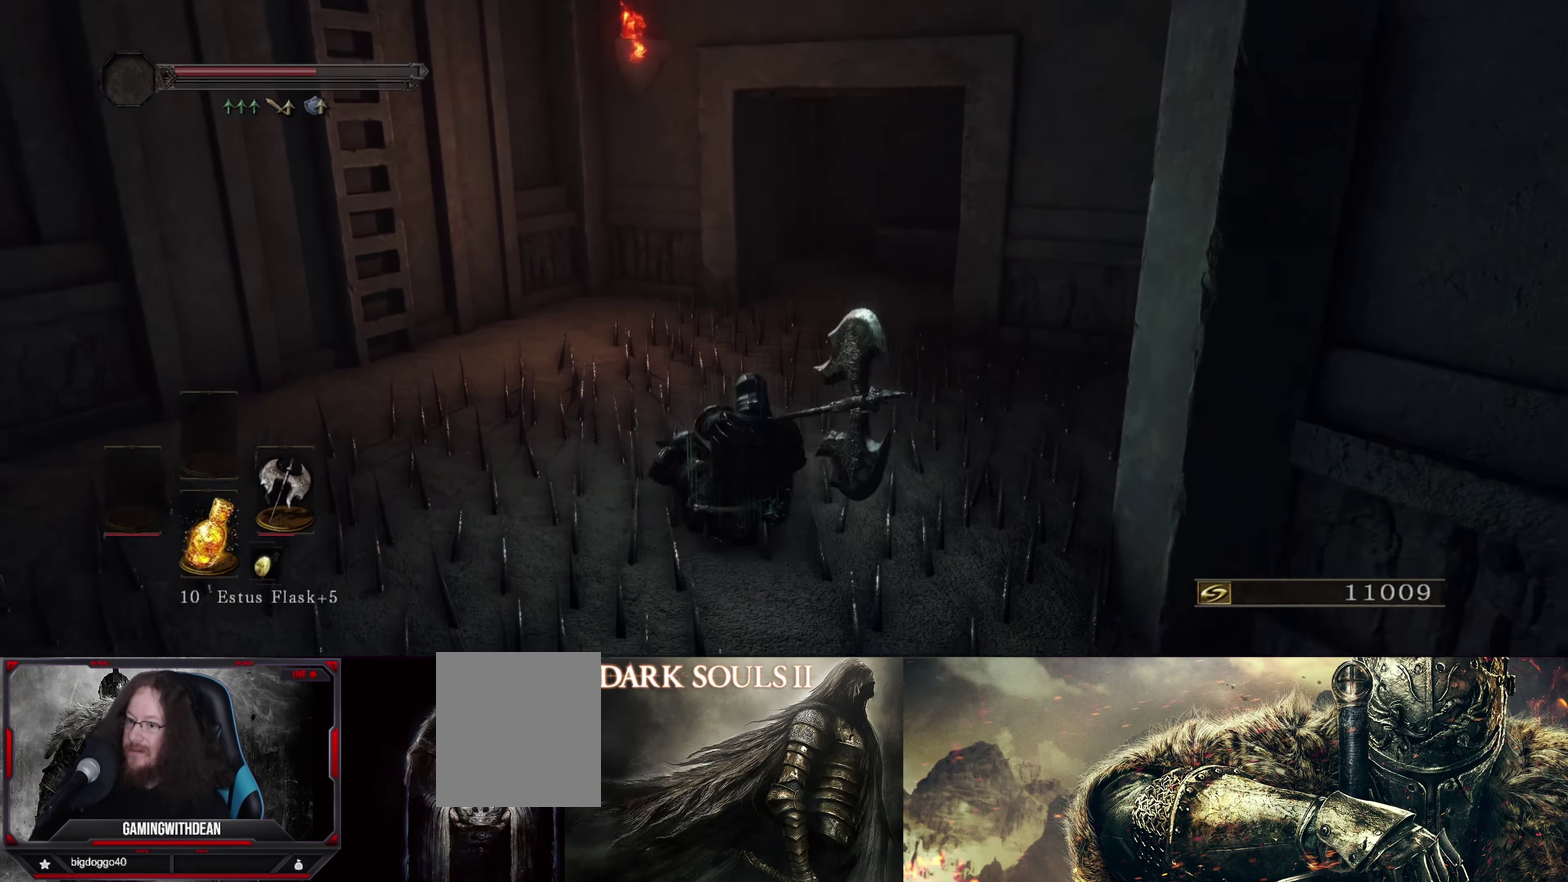
{"dt_ms": 300, "buttons": [], "left_stick": "up", "right_stick": "center", "events": []}
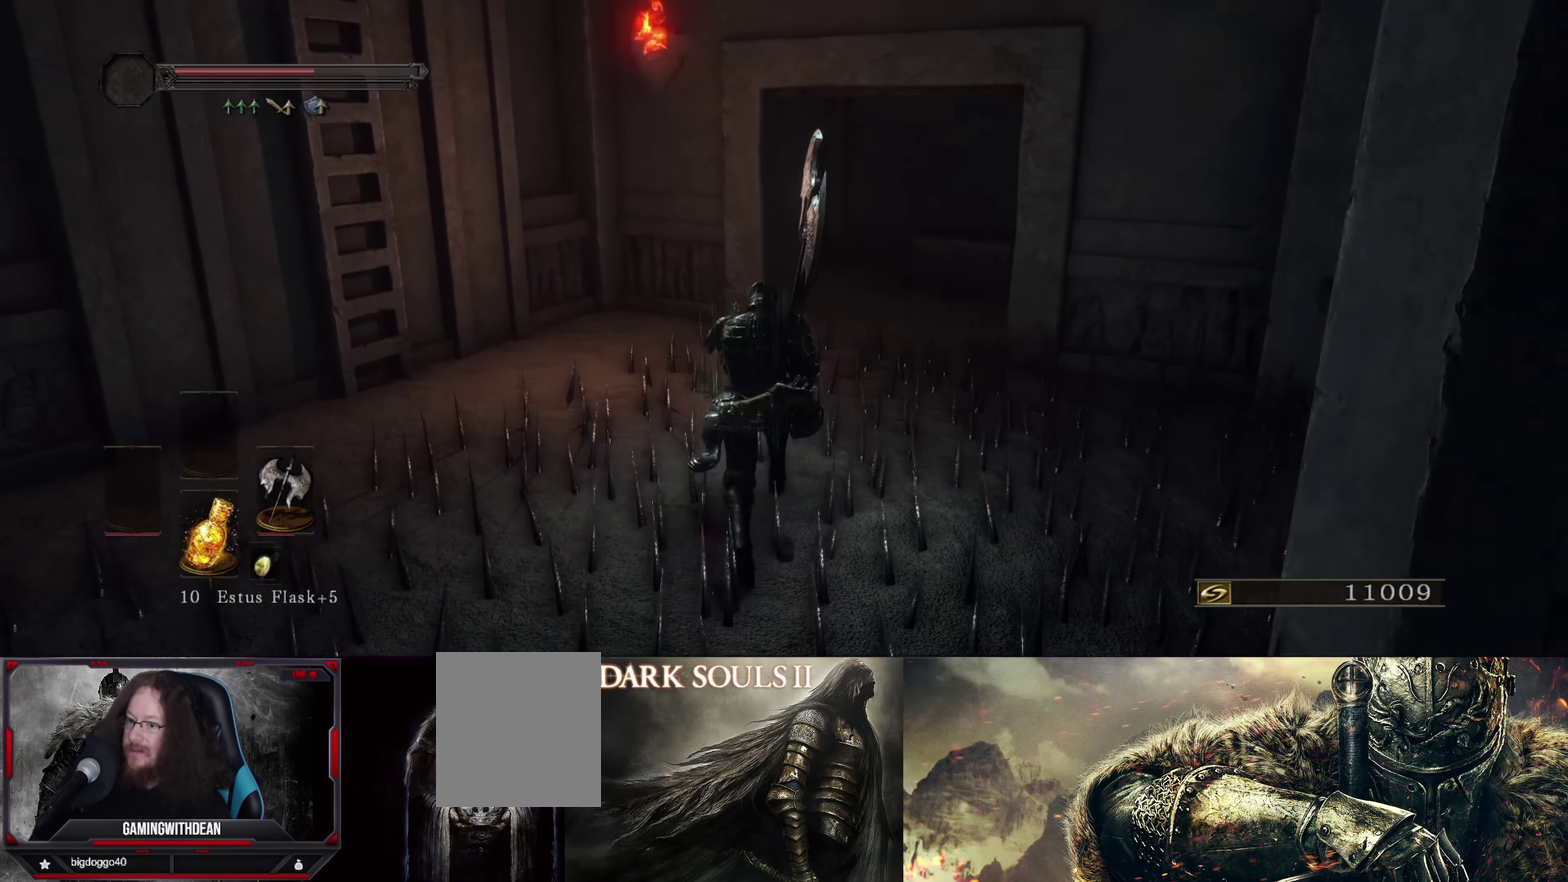
{"dt_ms": 500, "buttons": ["B"], "left_stick": "up-right", "right_stick": "center", "events": [[233, "B", "down"], [500, "left_stick", "up-right"]]}
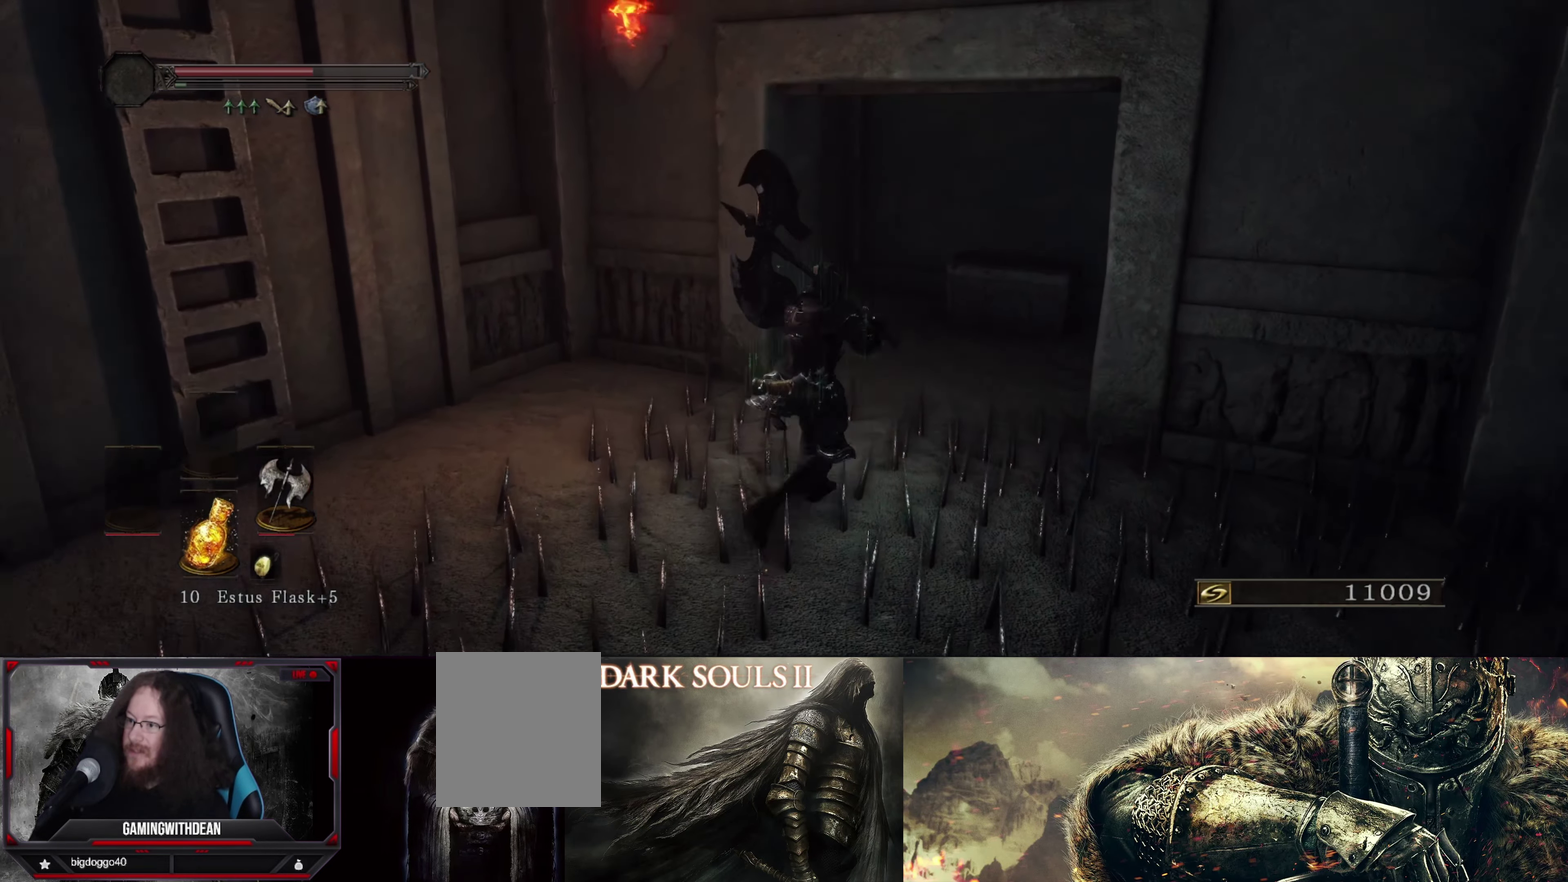
{"dt_ms": 400, "buttons": [], "left_stick": "up-right", "right_stick": "center", "events": [[316, "B", "up"]]}
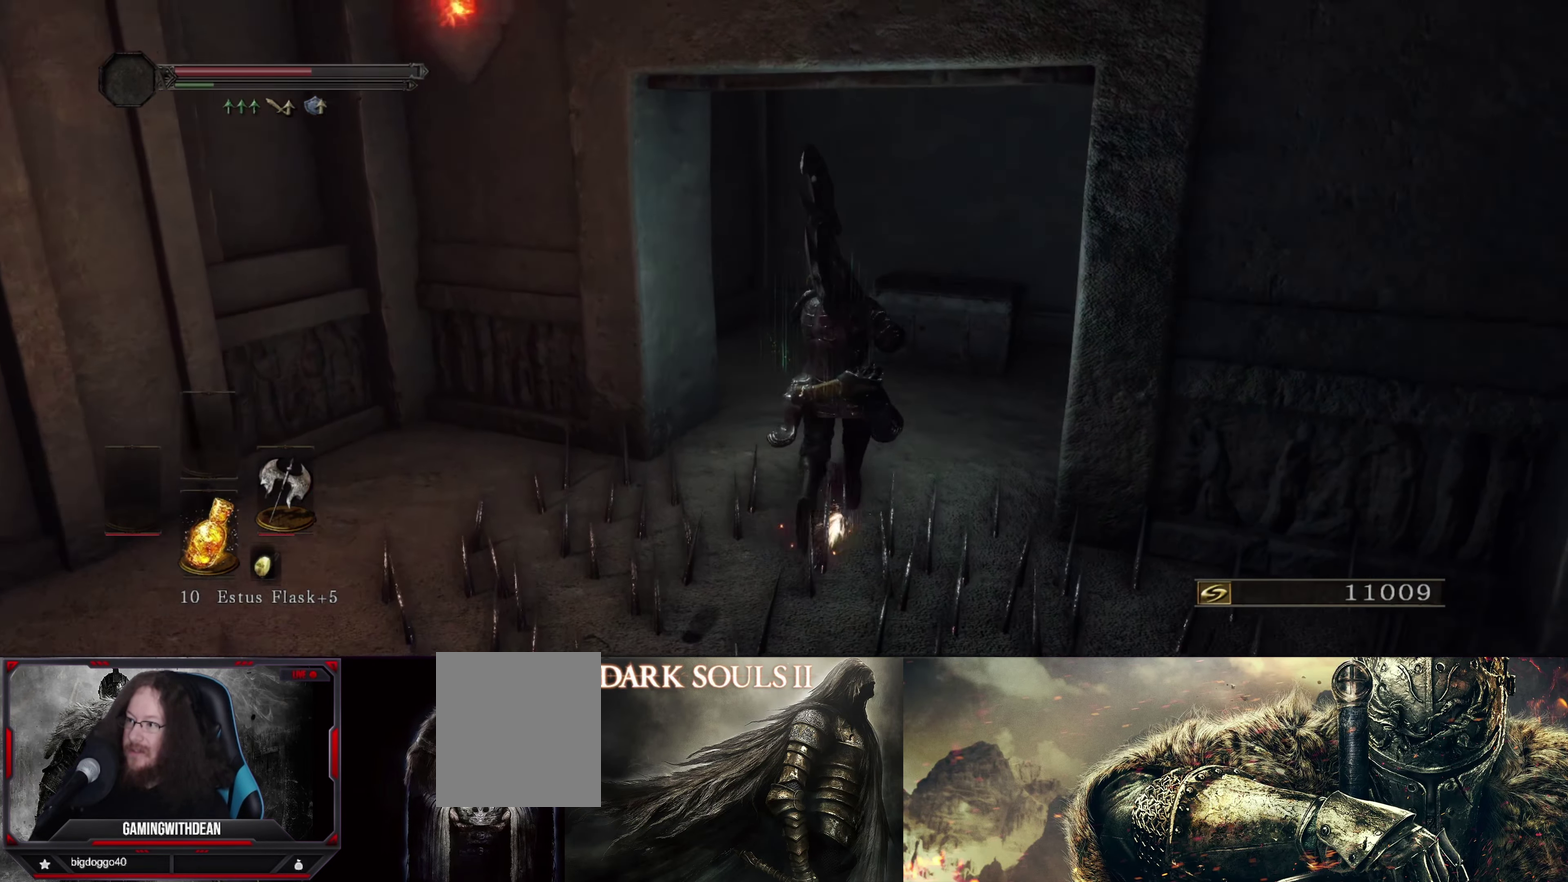
{"dt_ms": 600, "buttons": [], "left_stick": "up", "right_stick": "center", "events": [[216, "X", "down"], [333, "X", "up"], [400, "X", "down"], [500, "X", "up"], [533, "left_stick", "up"]]}
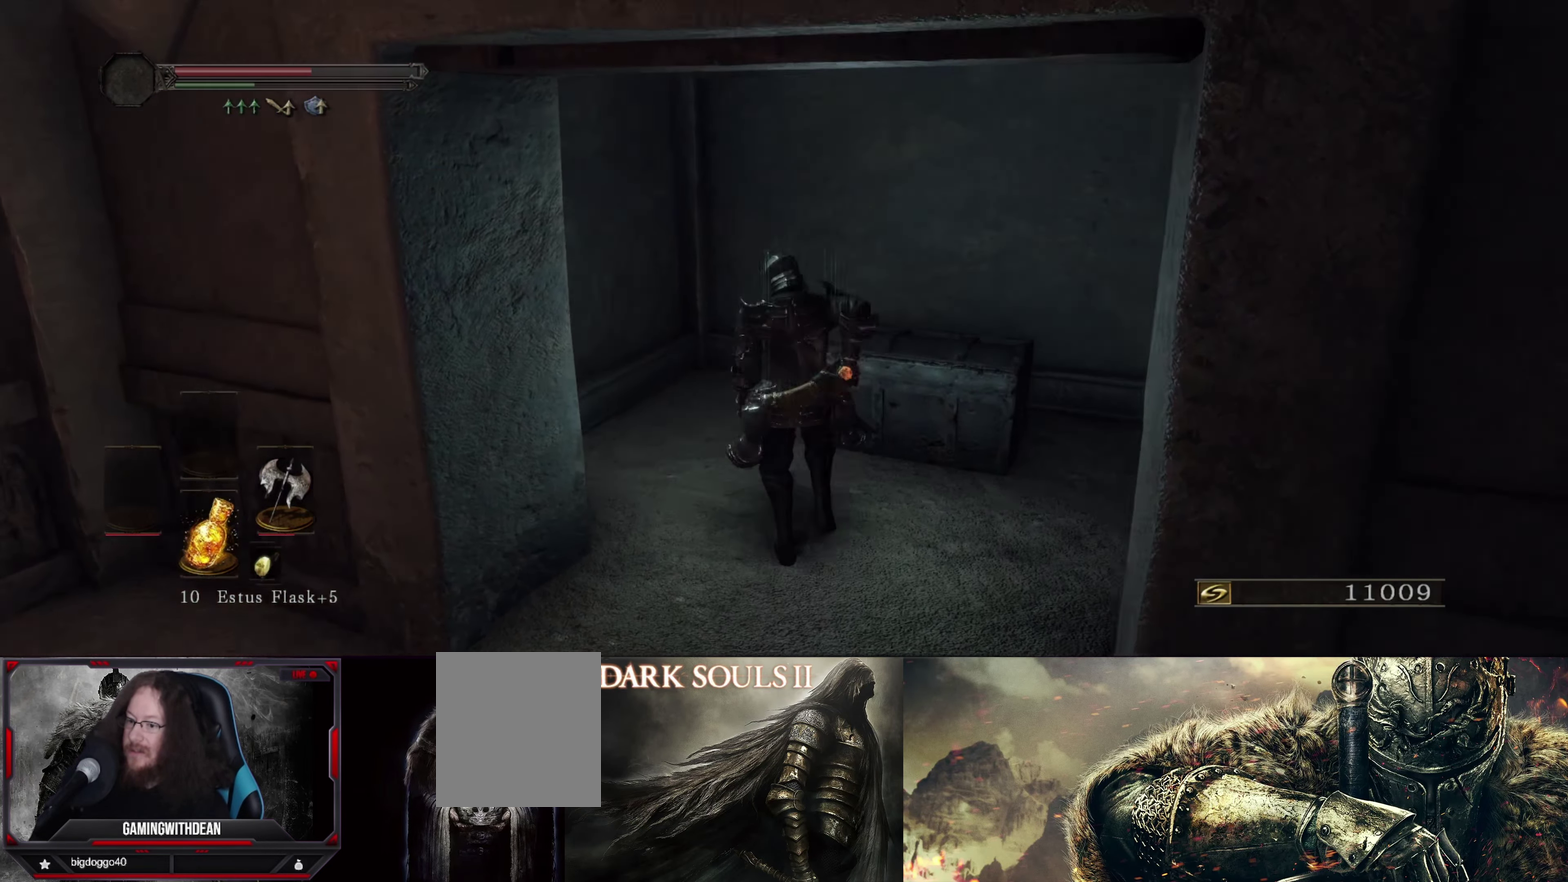
{"dt_ms": 500, "buttons": [], "left_stick": "left", "right_stick": "left", "events": [[83, "right_stick", "down-left"], [150, "left_stick", "left"], [166, "right_stick", "left"]]}
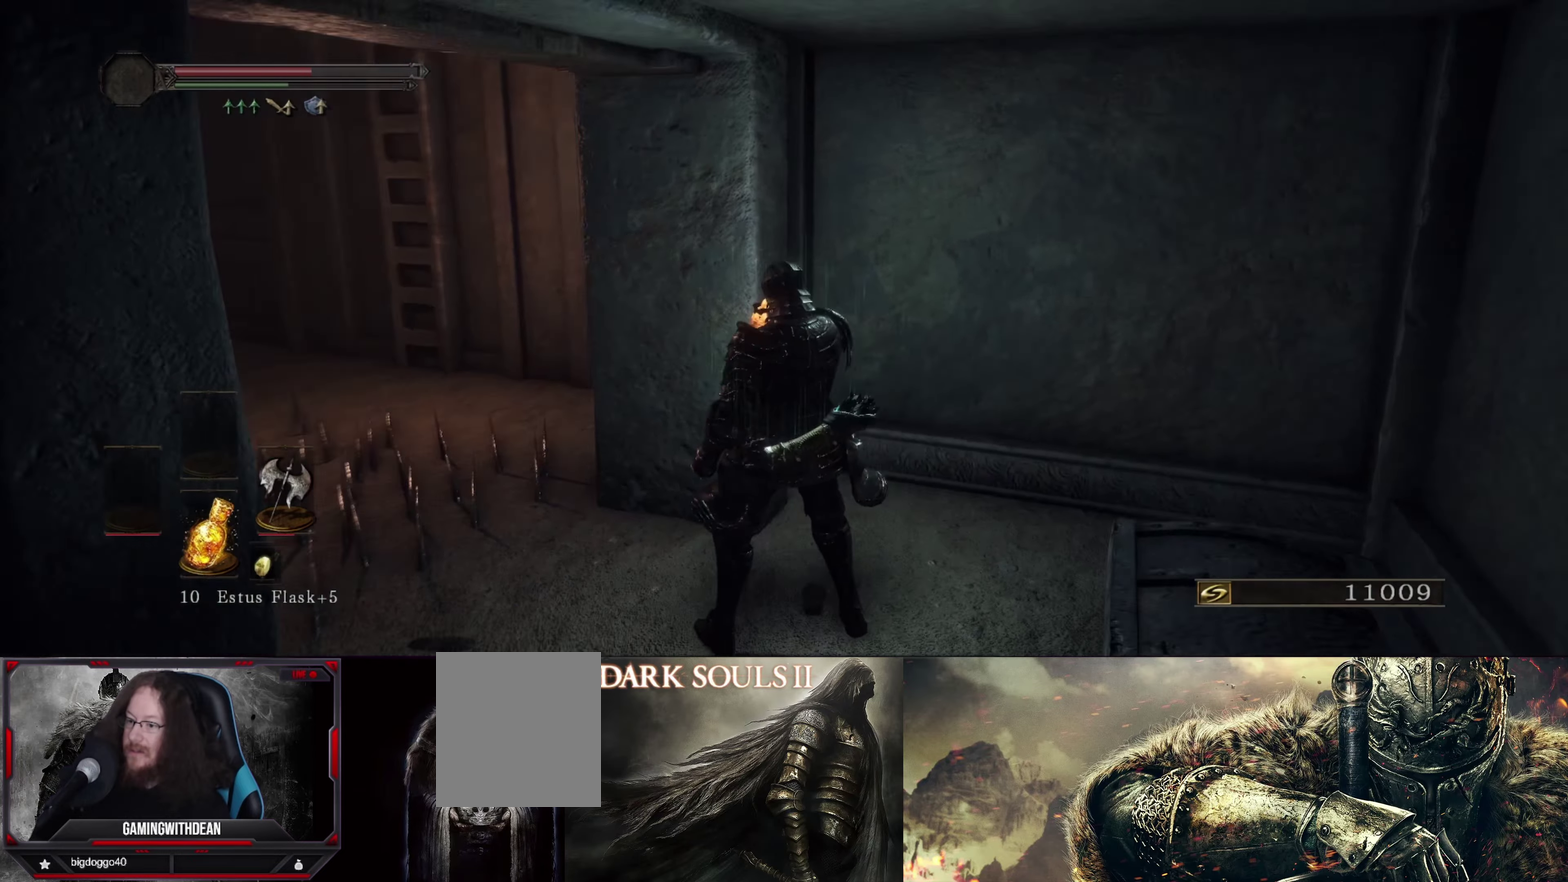
{"dt_ms": 400, "buttons": [], "left_stick": "center", "right_stick": "left", "events": [[117, "left_stick", "up-left"], [317, "left_stick", "center"]]}
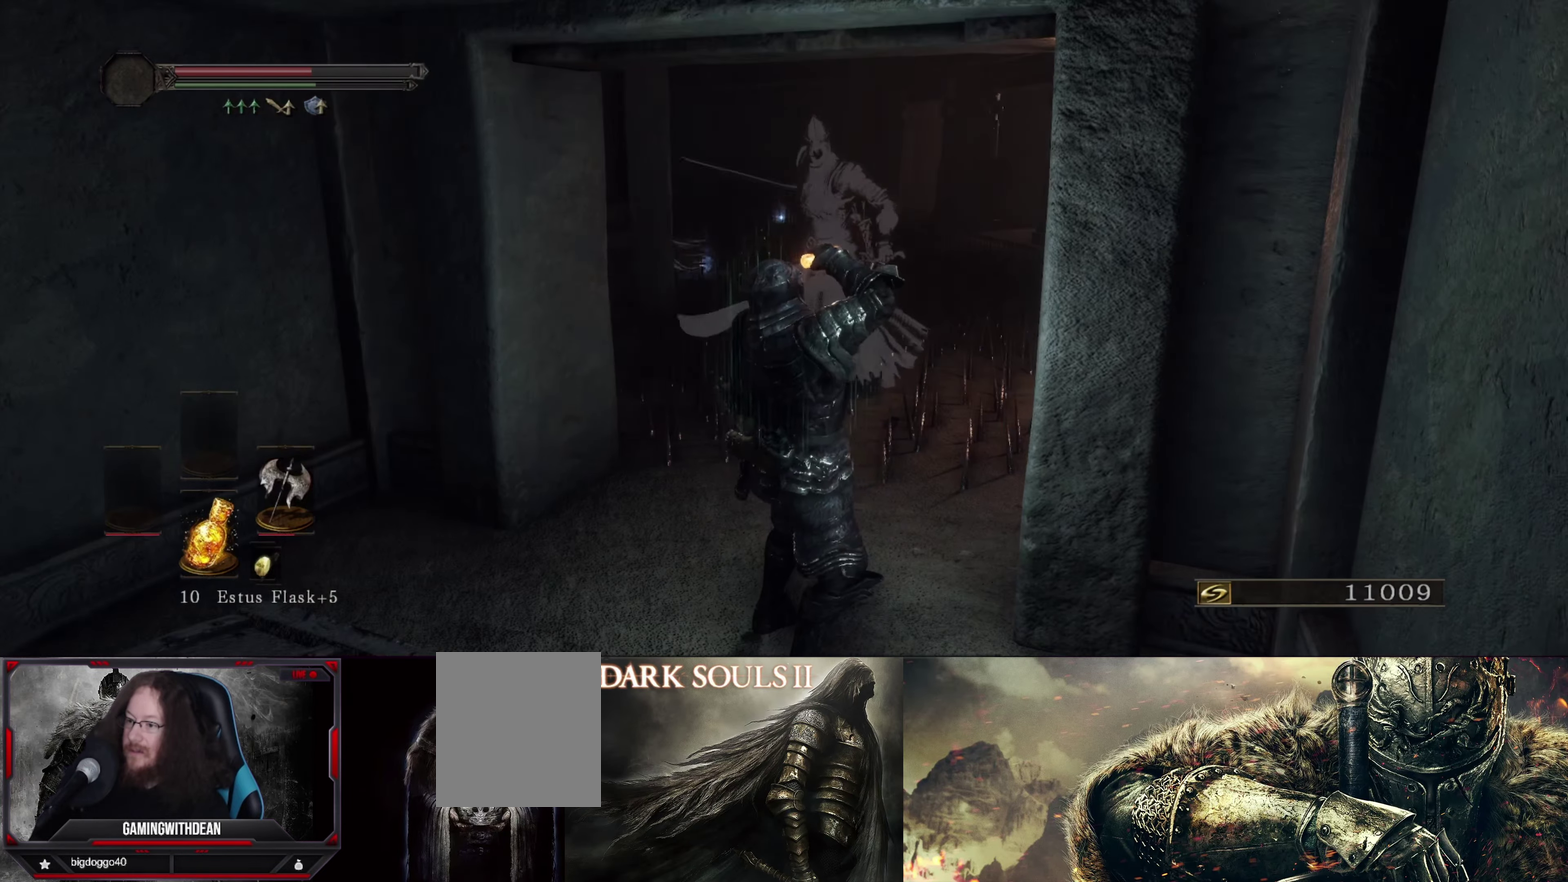
{"dt_ms": 400, "buttons": [], "left_stick": "up-right", "right_stick": "center", "events": [[67, "left_stick", "up-left"], [117, "right_stick", "center"], [167, "left_stick", "up"], [250, "B", "down"], [350, "B", "up"], [350, "left_stick", "up-right"]]}
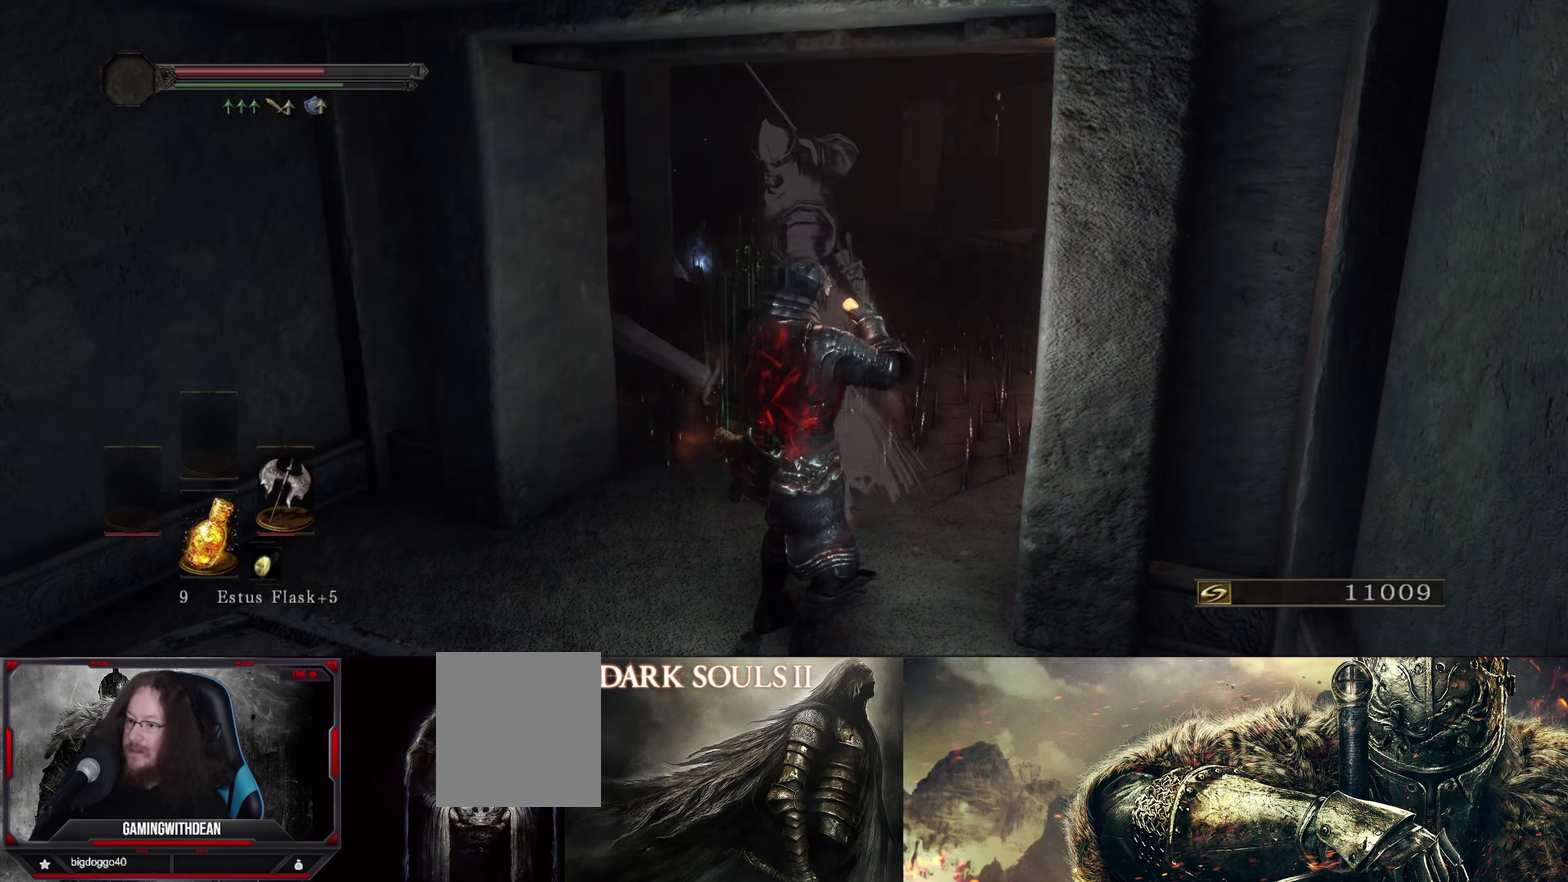
{"dt_ms": 300, "buttons": [], "left_stick": "up-right", "right_stick": "center", "events": [[17, "B", "down"], [250, "B", "up"]]}